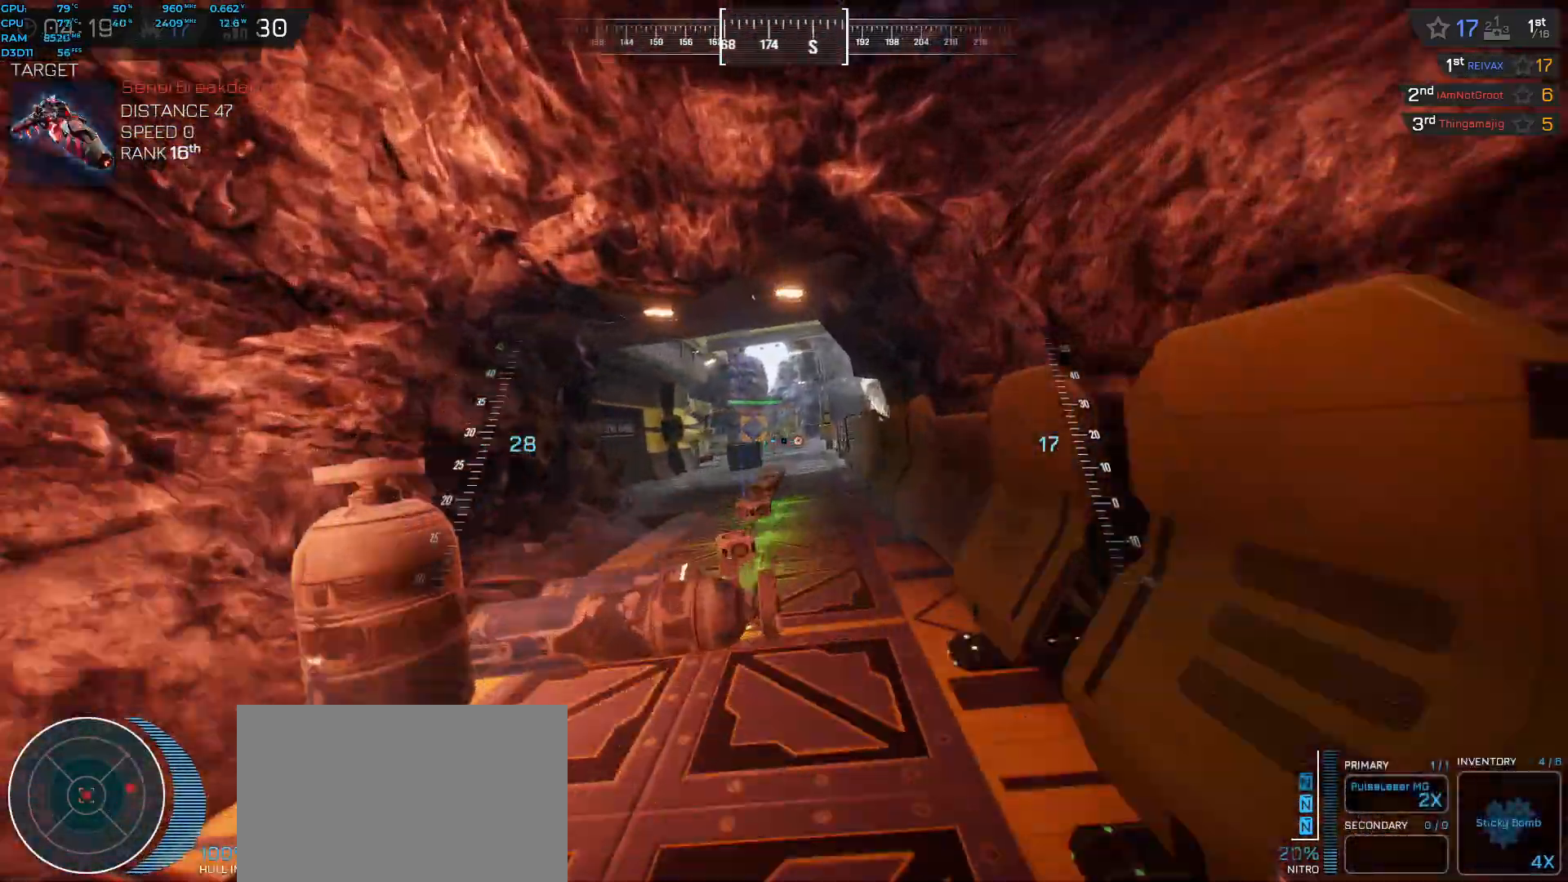
Gameplay with keyboard; each line is a JSON object with the keys held at the frame after it. "events" lists presses ("down") and releases ("up") of "a", "ctrl", "d", "e", "f", "q", "r", "s", "shift", "space", "tab" and "w" between this image and that frame as [ms after this image, input, new state], when the widget could be followed in between. No other keys are recorded. Mouse input is not recorded.
{"keys": ["f", "shift", "w"], "events": [[33, "shift", "up"], [83, "space", "up"], [400, "f", "down"], [500, "shift", "down"]]}
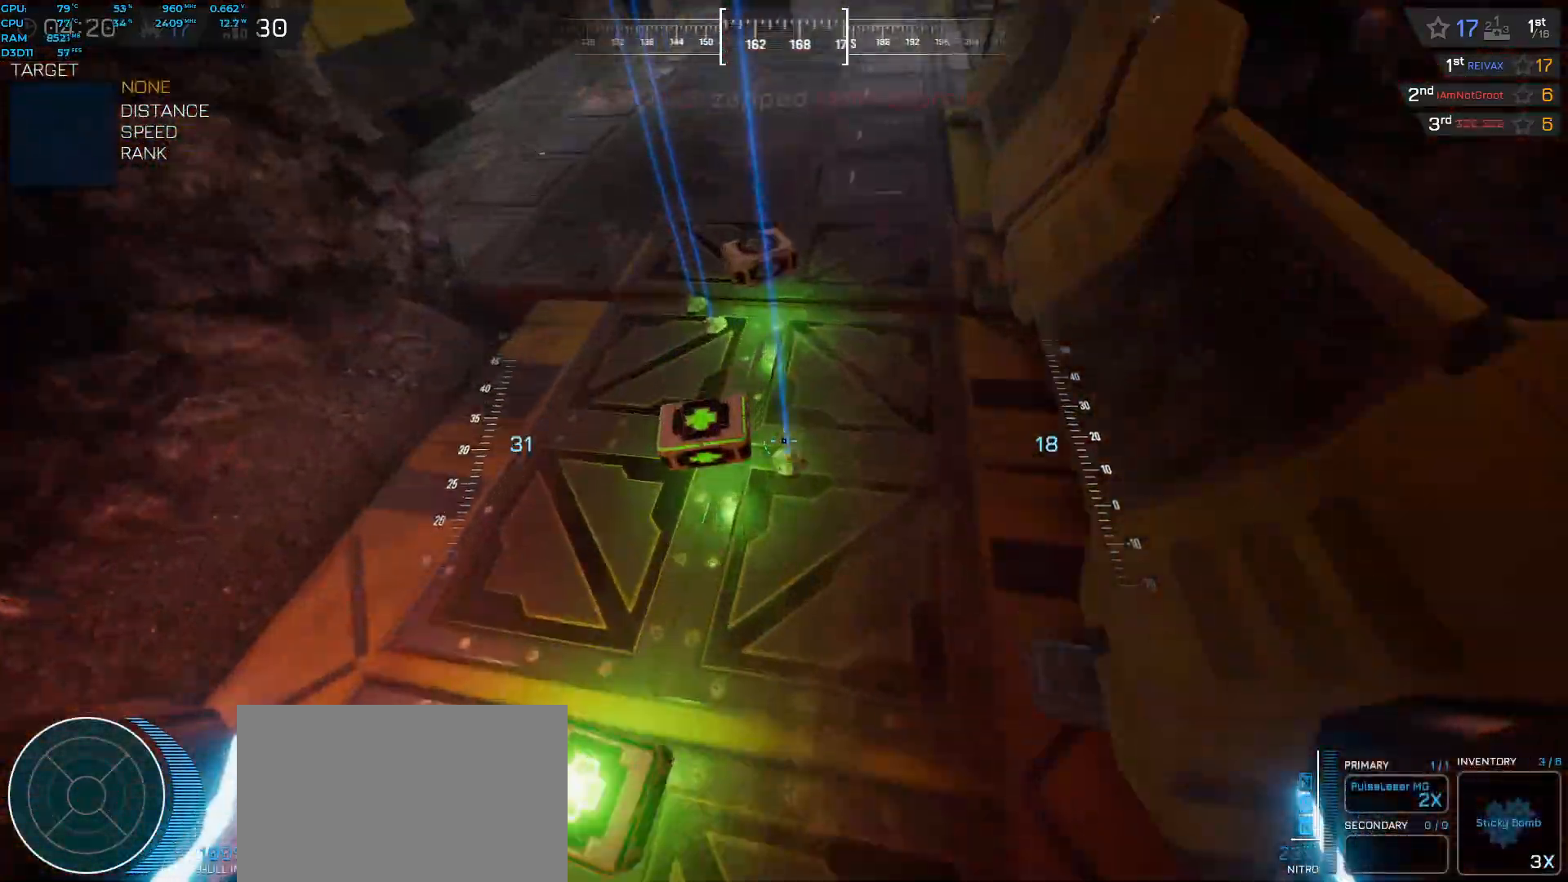
{"keys": ["shift", "space", "w"], "events": [[17, "f", "up"], [67, "space", "down"]]}
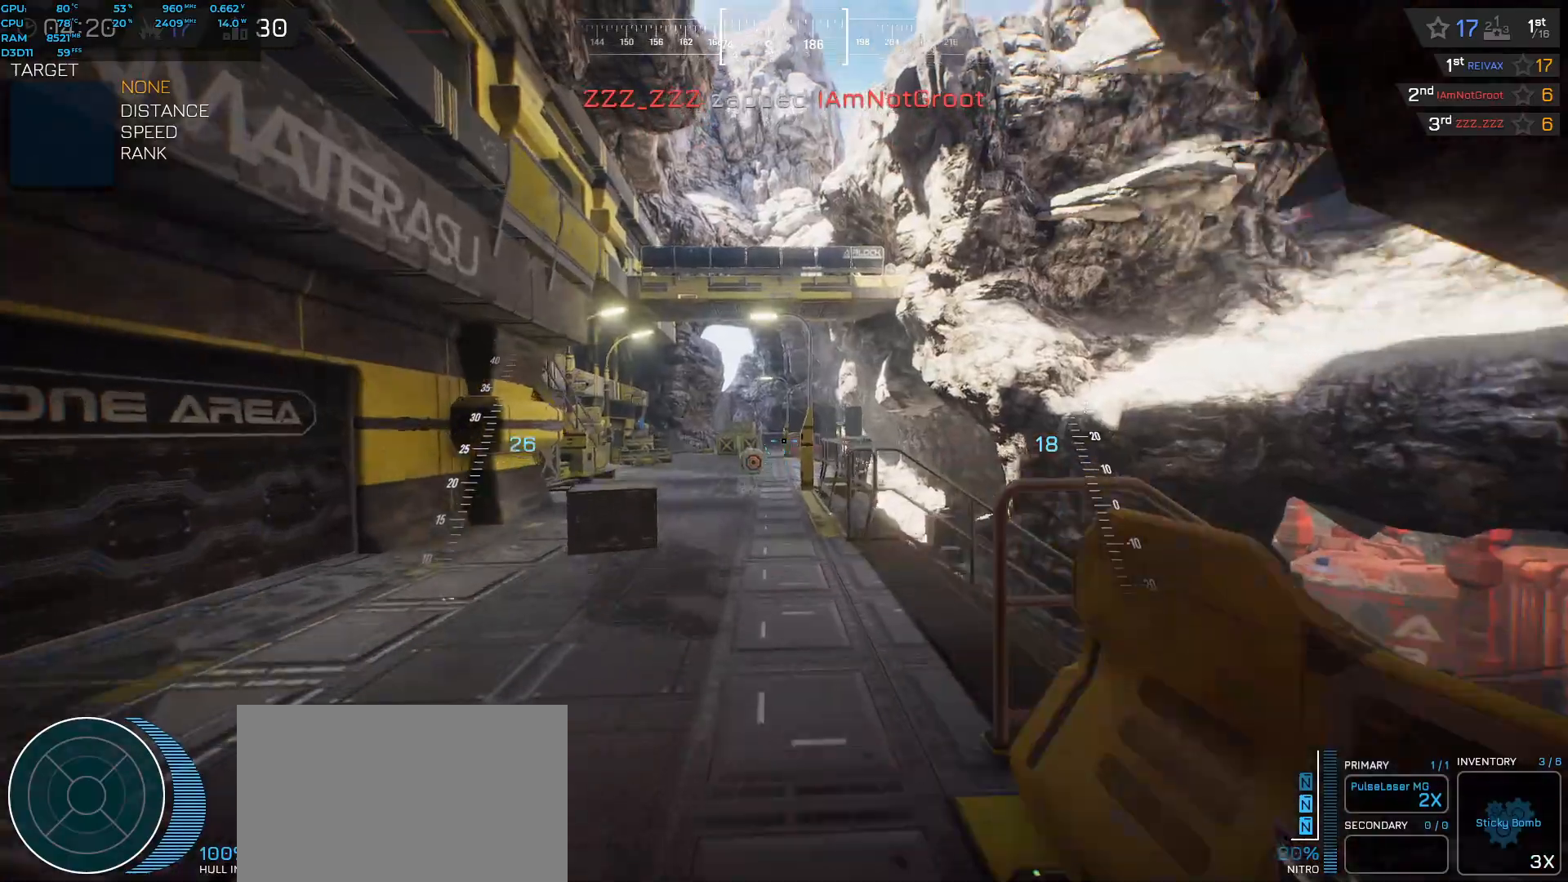
{"keys": ["shift", "space", "w"], "events": []}
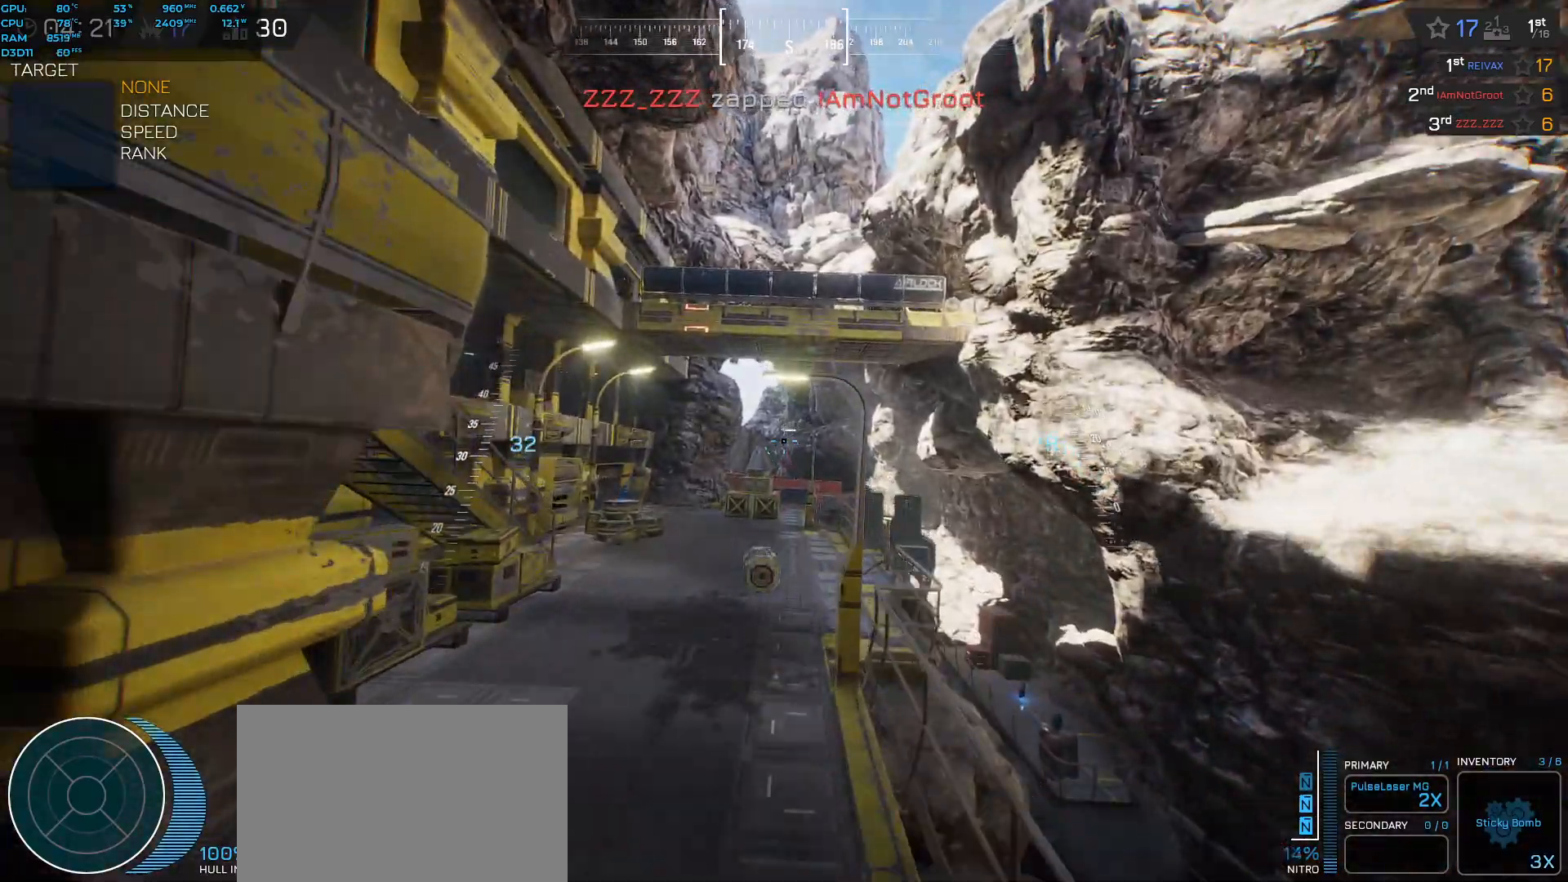
{"keys": ["w"], "events": [[250, "shift", "up"], [467, "space", "up"]]}
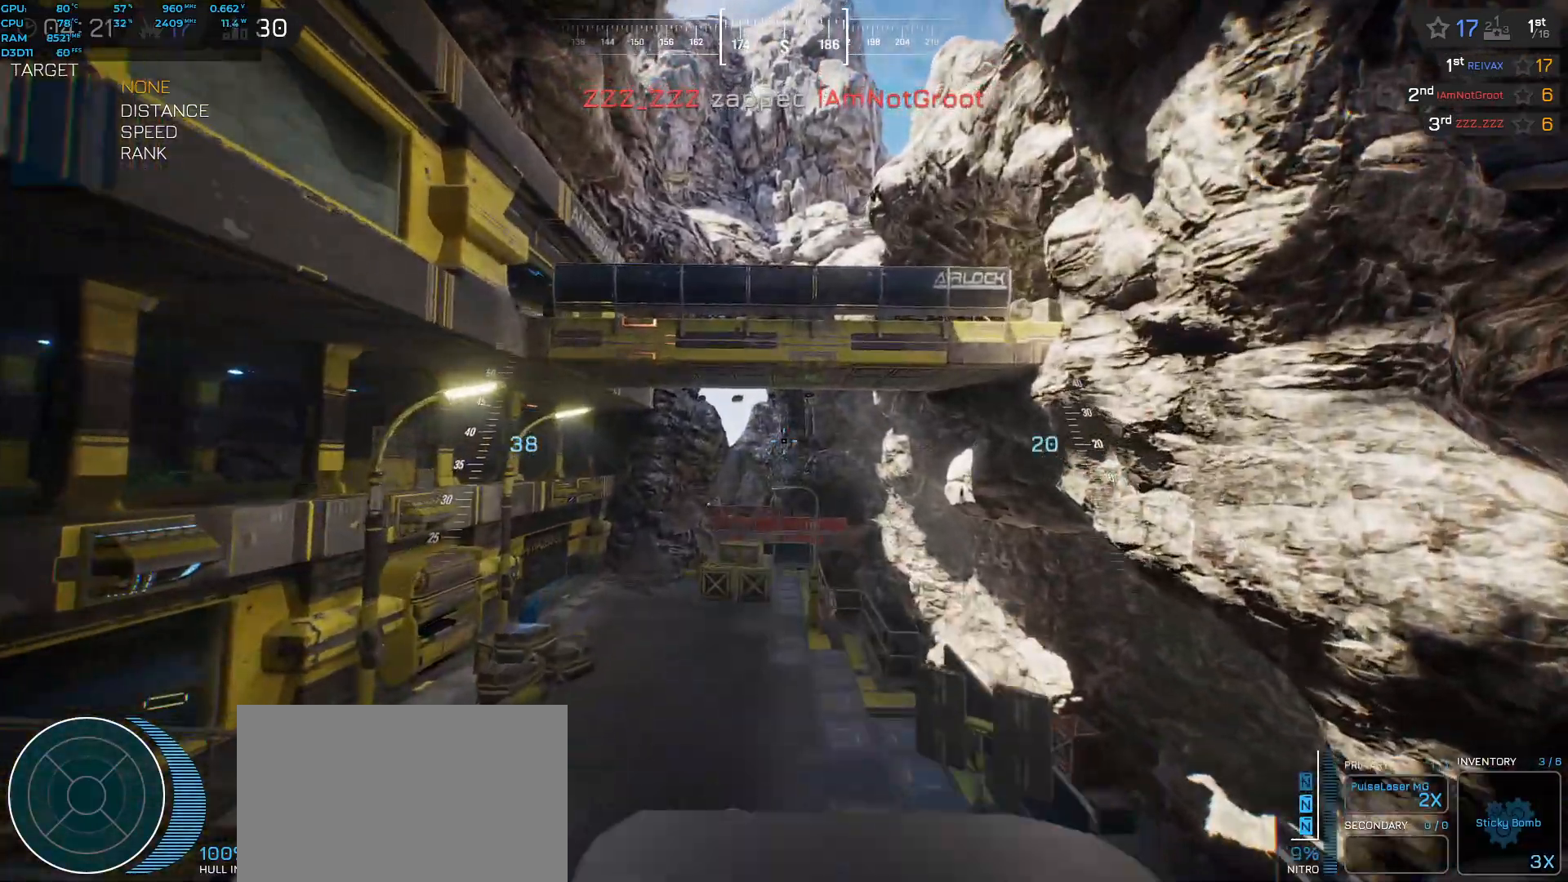
{"keys": ["w"], "events": []}
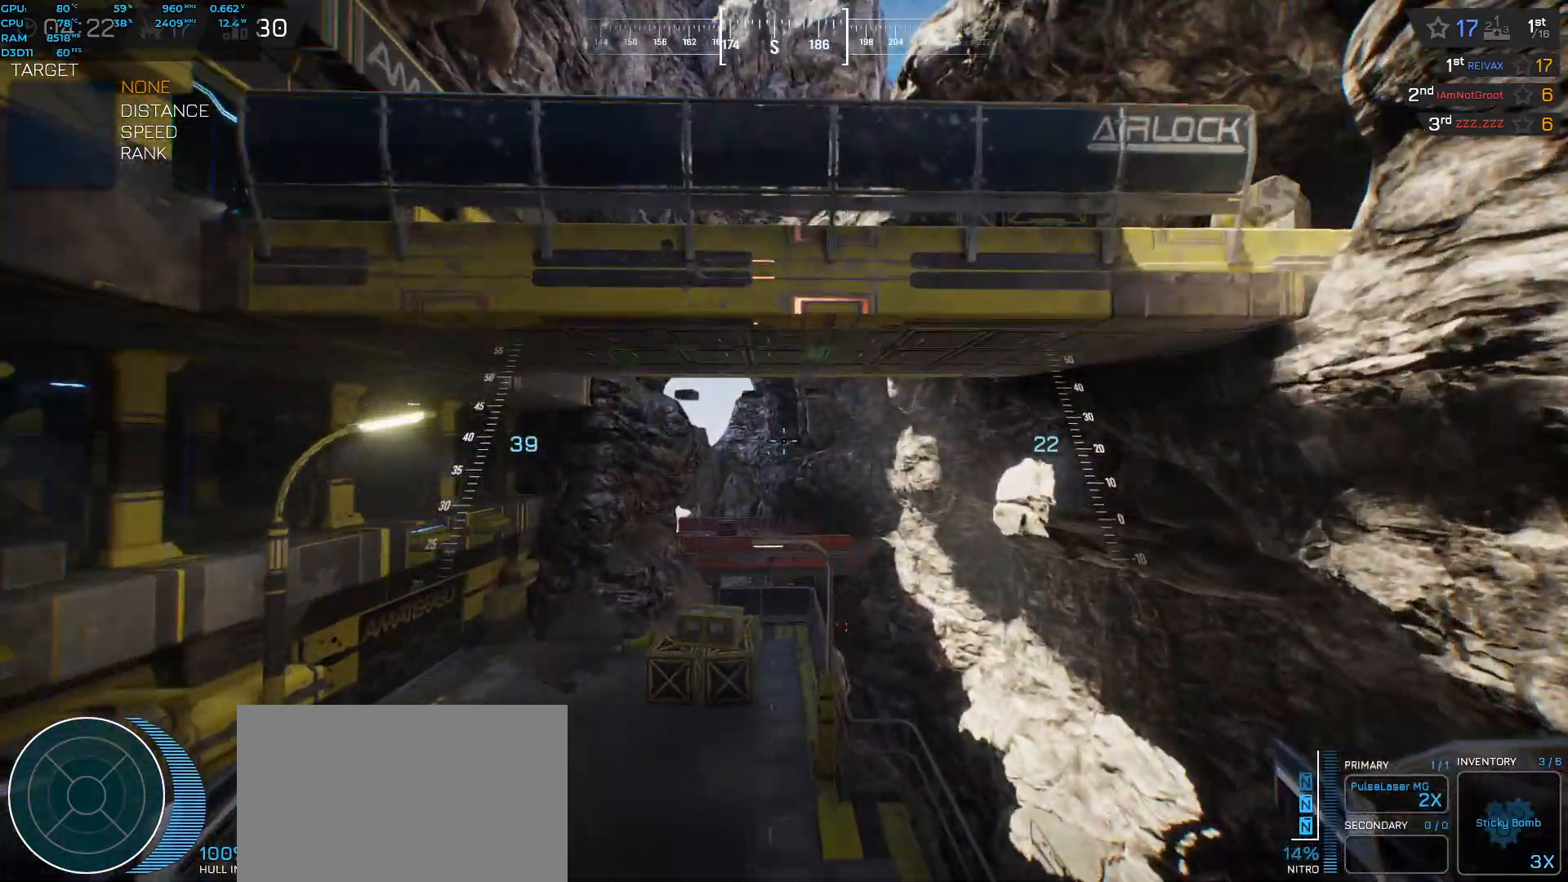
{"keys": ["a"], "events": [[283, "a", "down"], [300, "w", "up"]]}
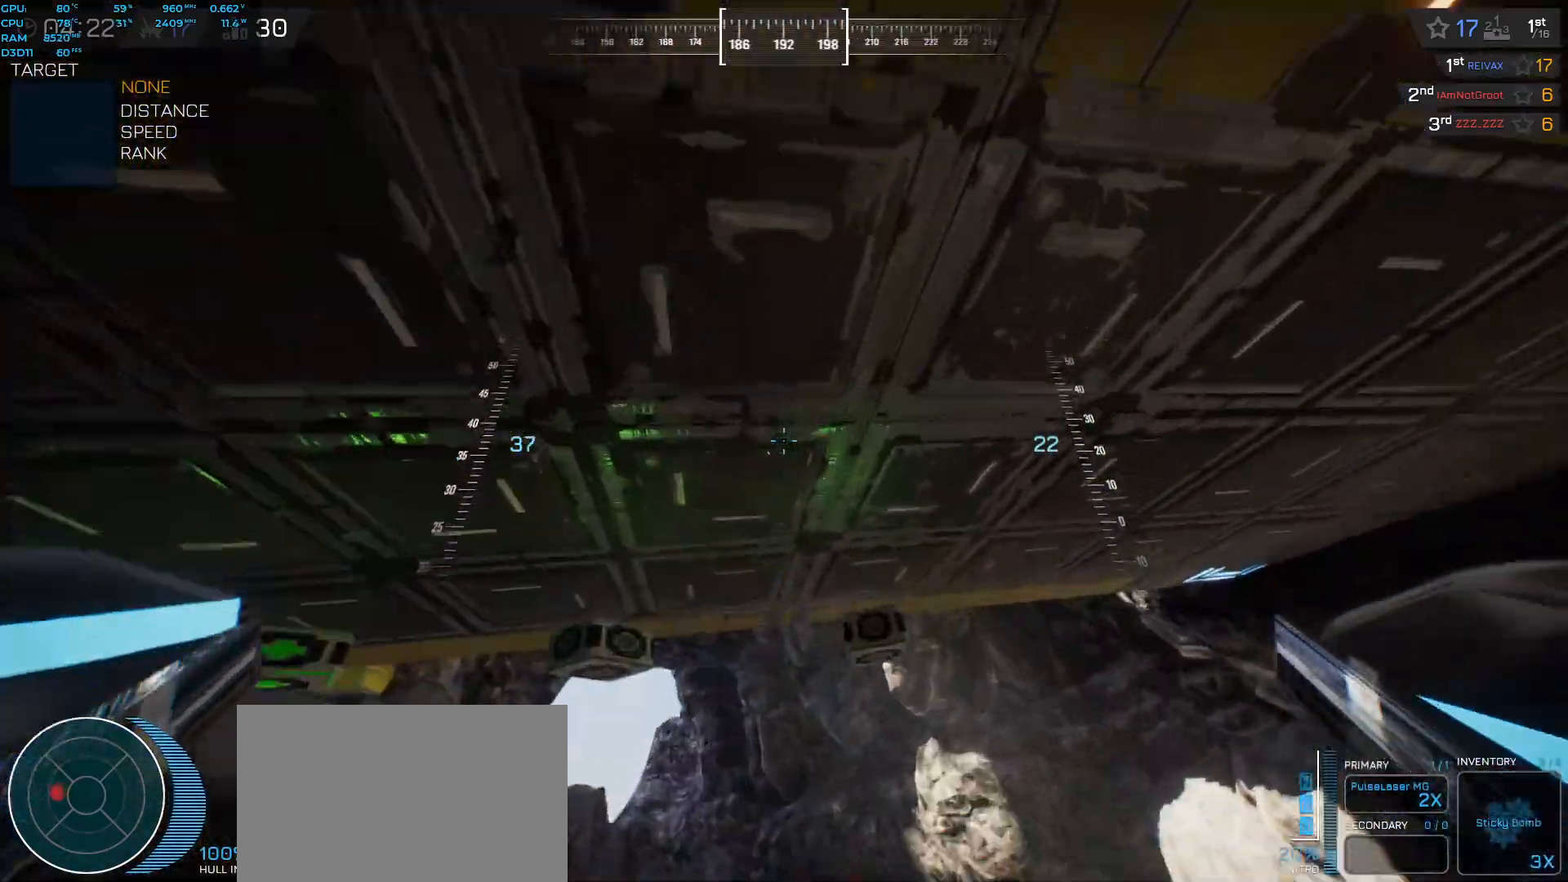
{"keys": ["a"], "events": [[67, "f", "down"], [133, "f", "up"], [333, "f", "down"], [417, "f", "up"]]}
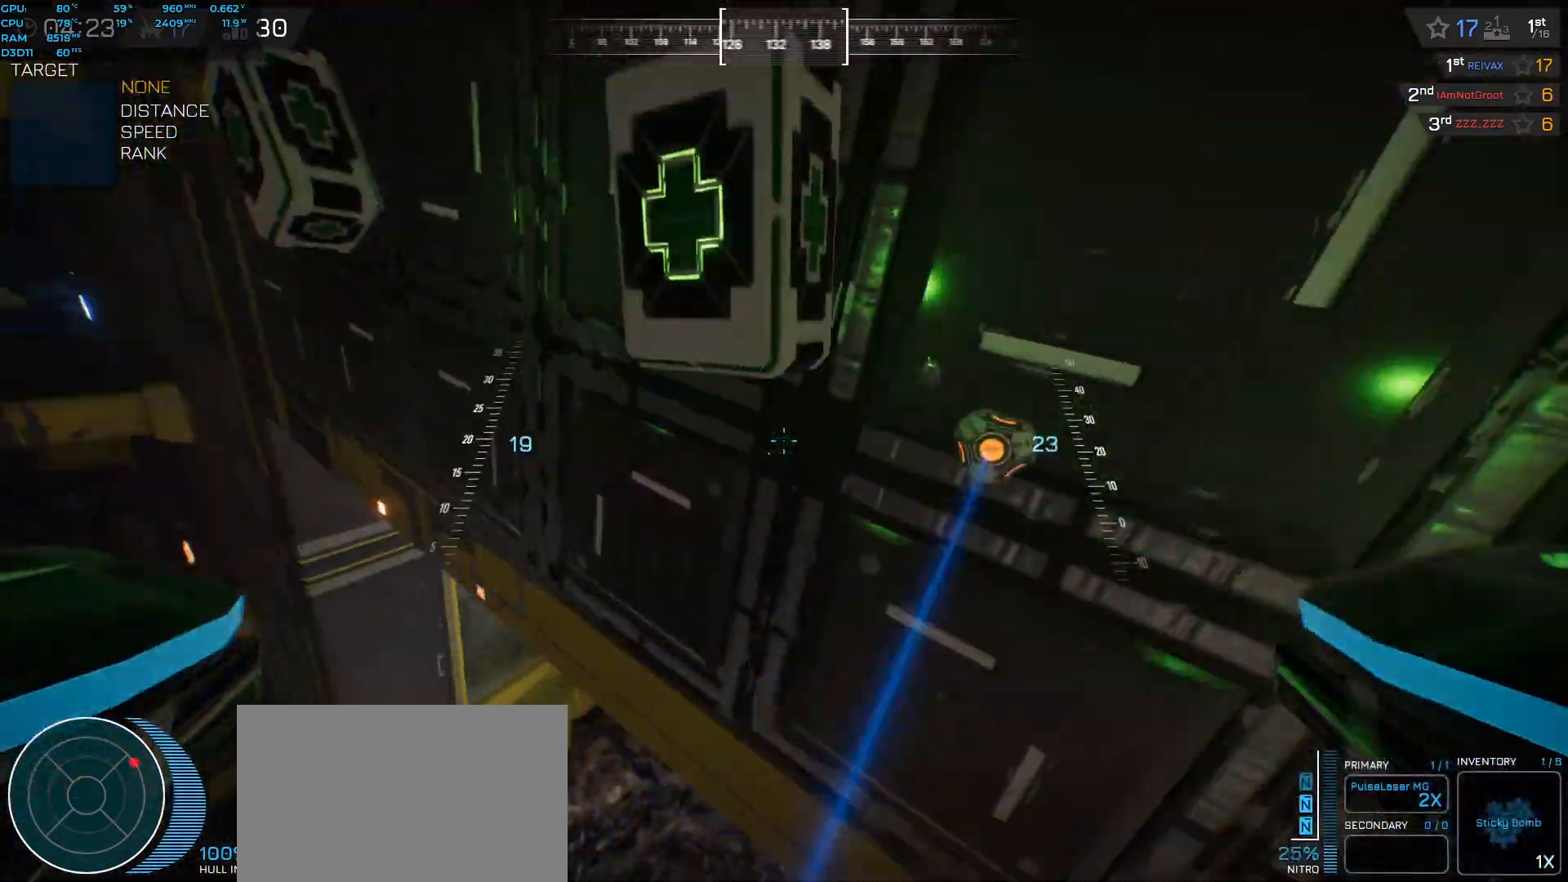
{"keys": ["a"], "events": [[317, "f", "down"], [433, "f", "up"]]}
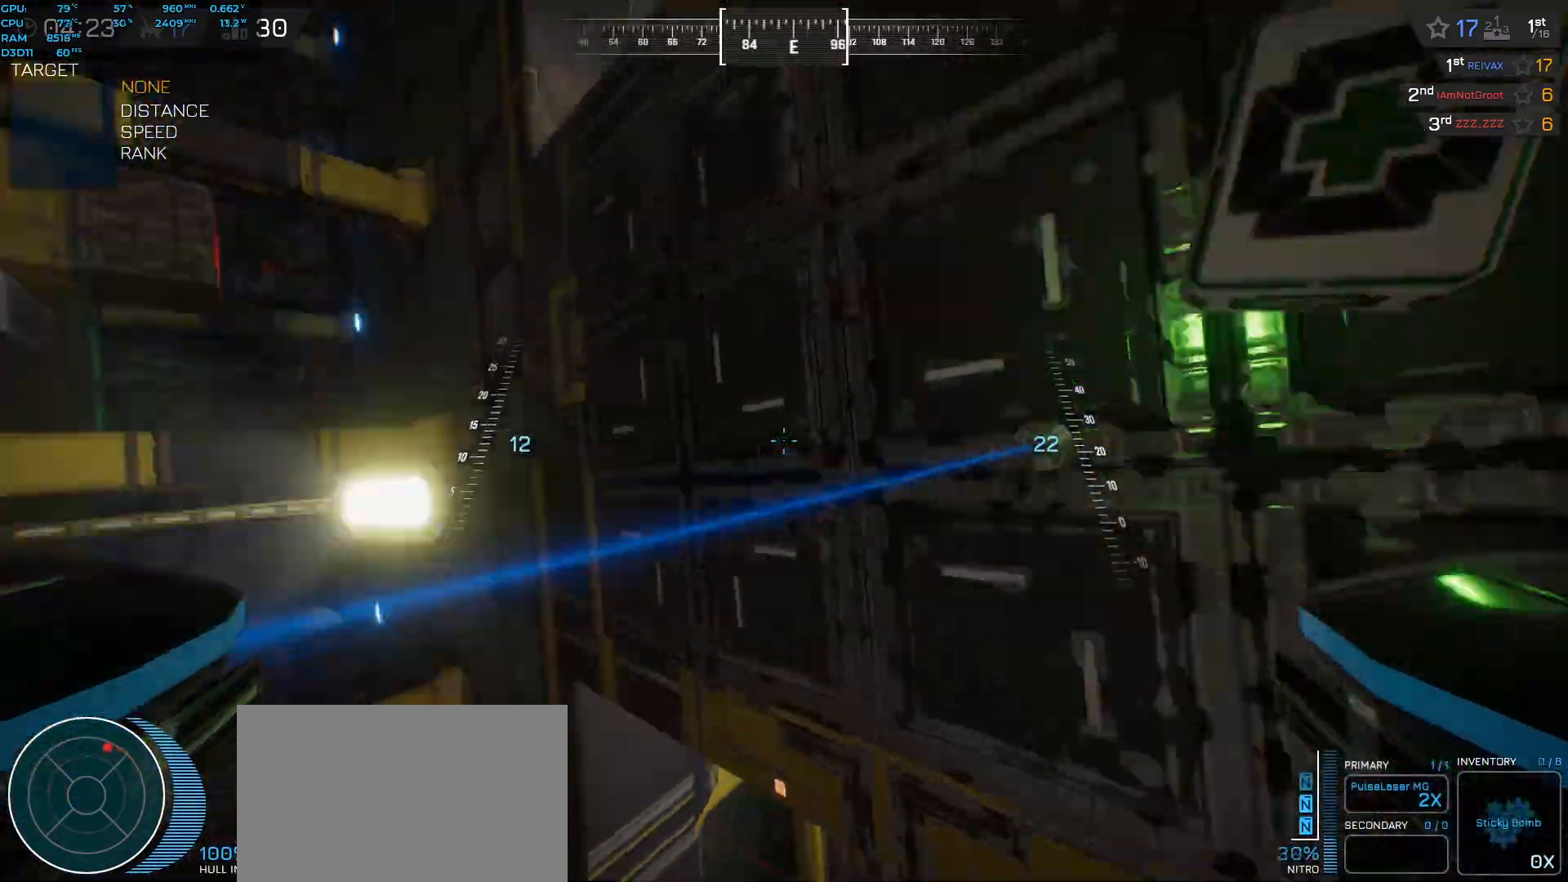
{"keys": ["space", "w"], "events": [[17, "w", "down"], [50, "space", "down"], [467, "a", "up"]]}
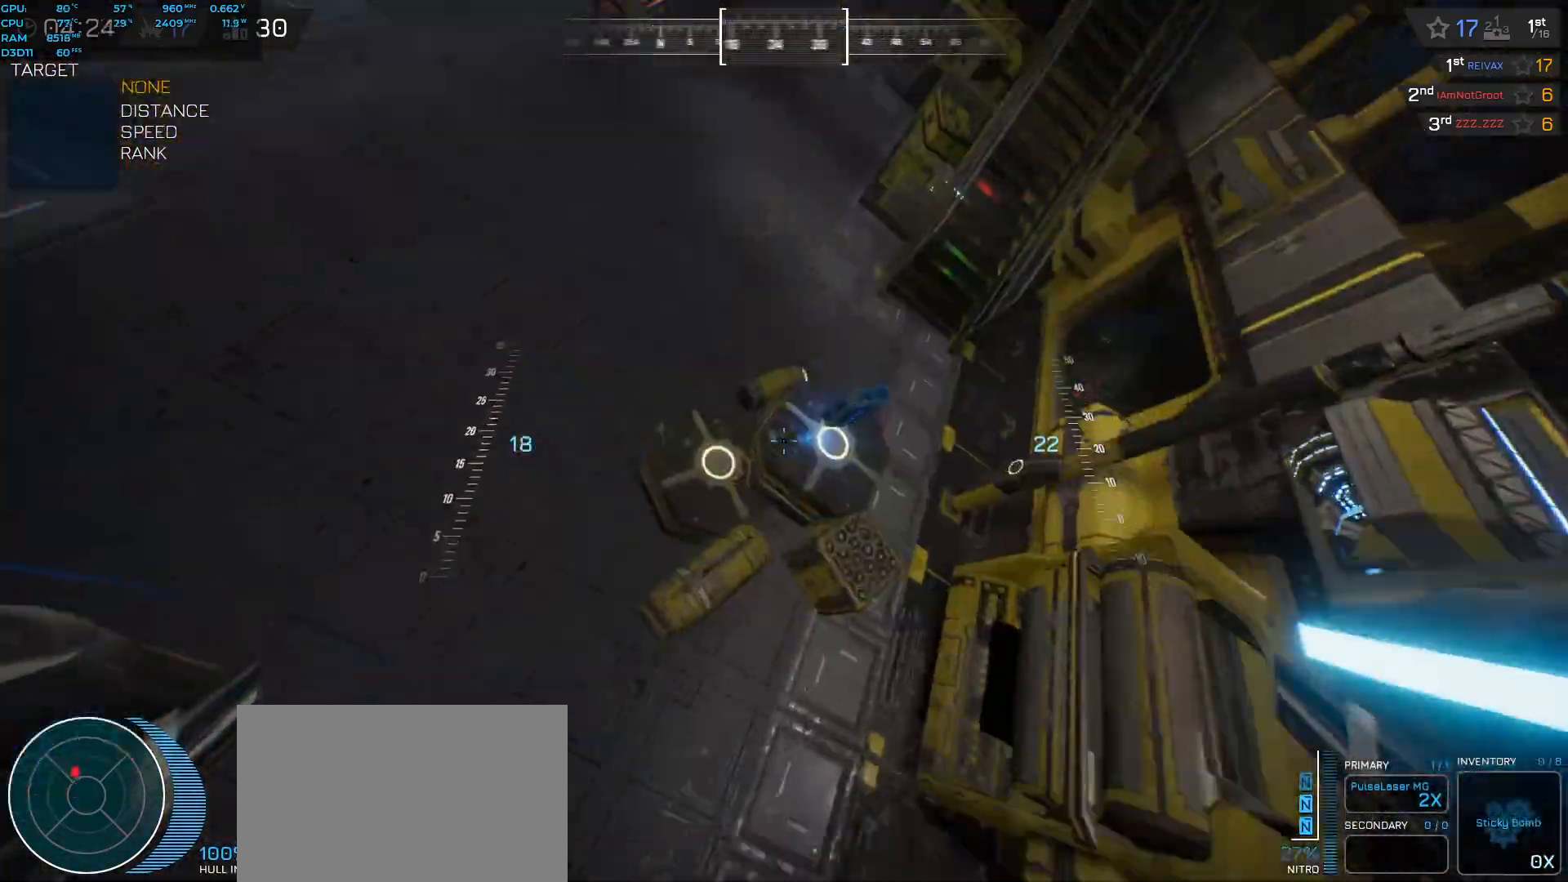
{"keys": ["a", "space", "w"], "events": [[417, "a", "down"]]}
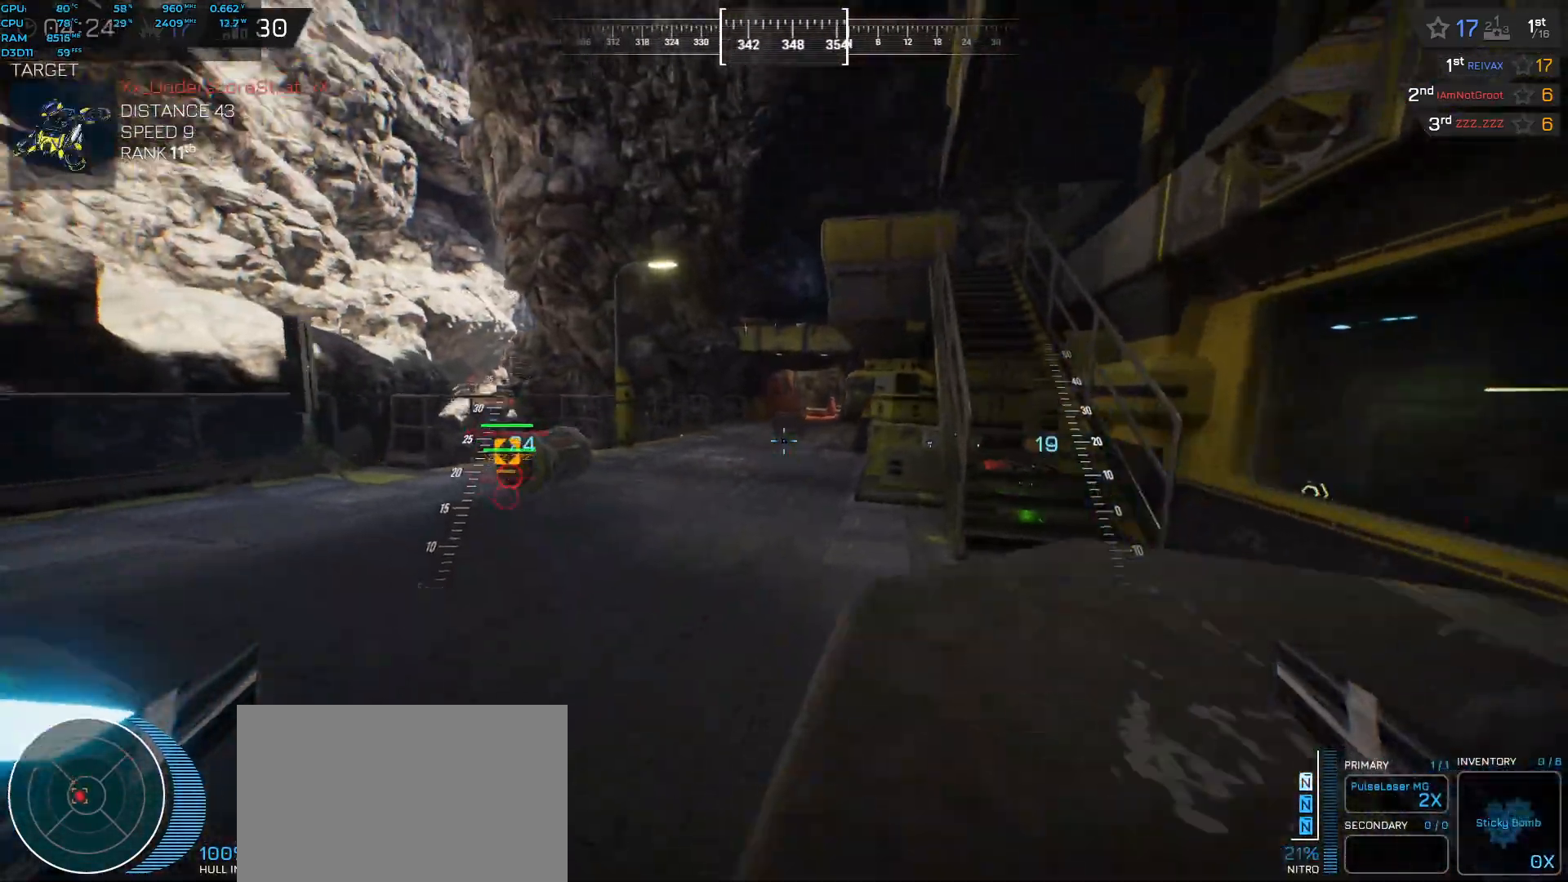
{"keys": ["space", "w"], "events": [[117, "shift", "down"], [150, "shift", "up"], [200, "a", "up"]]}
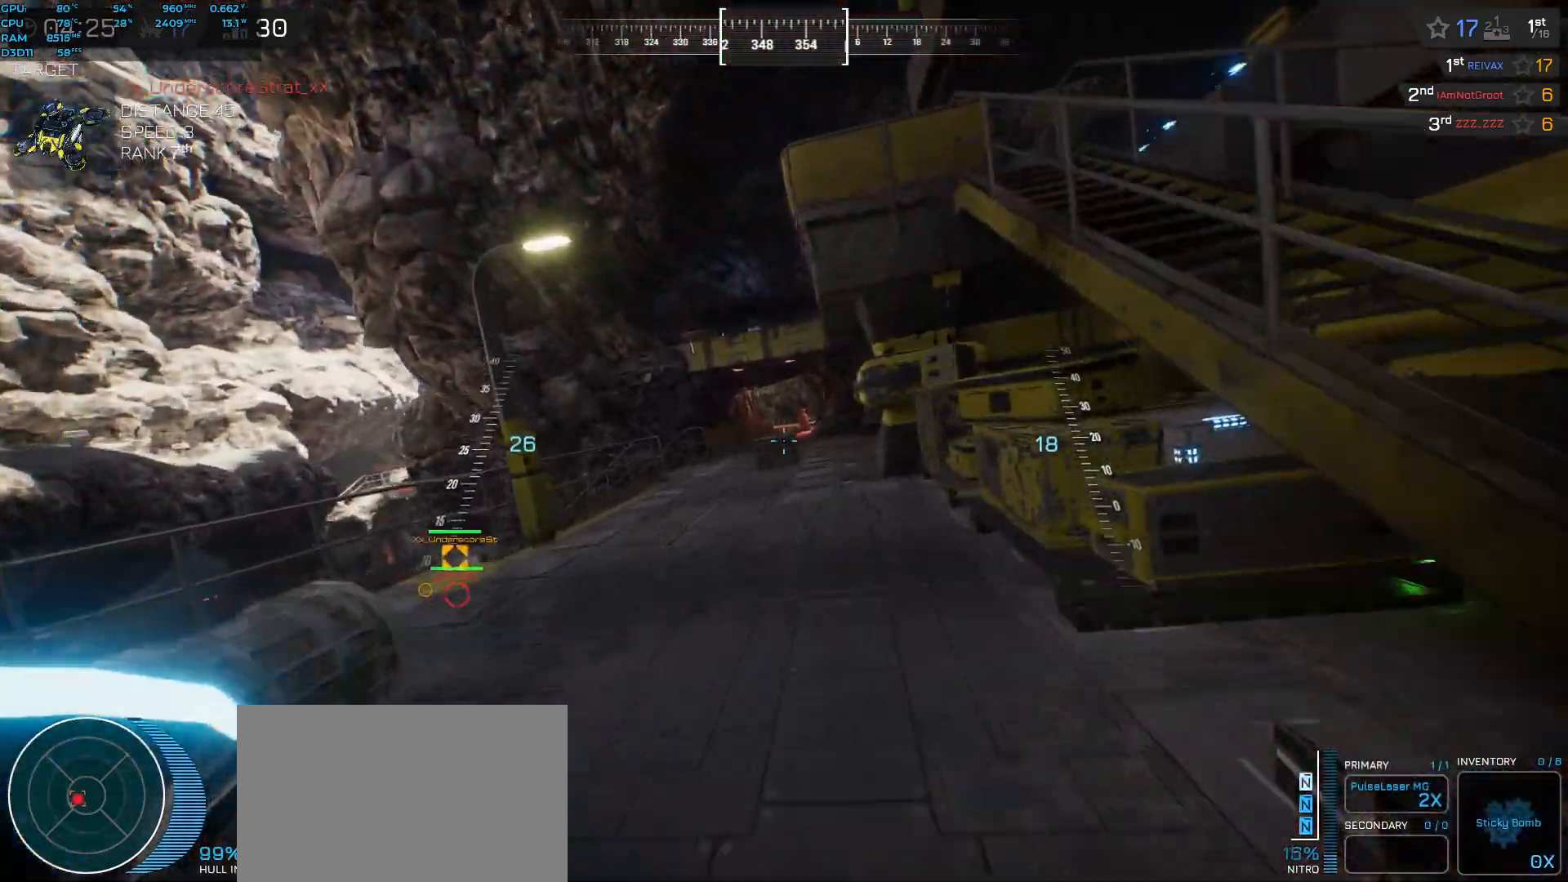
{"keys": ["space", "w"], "events": []}
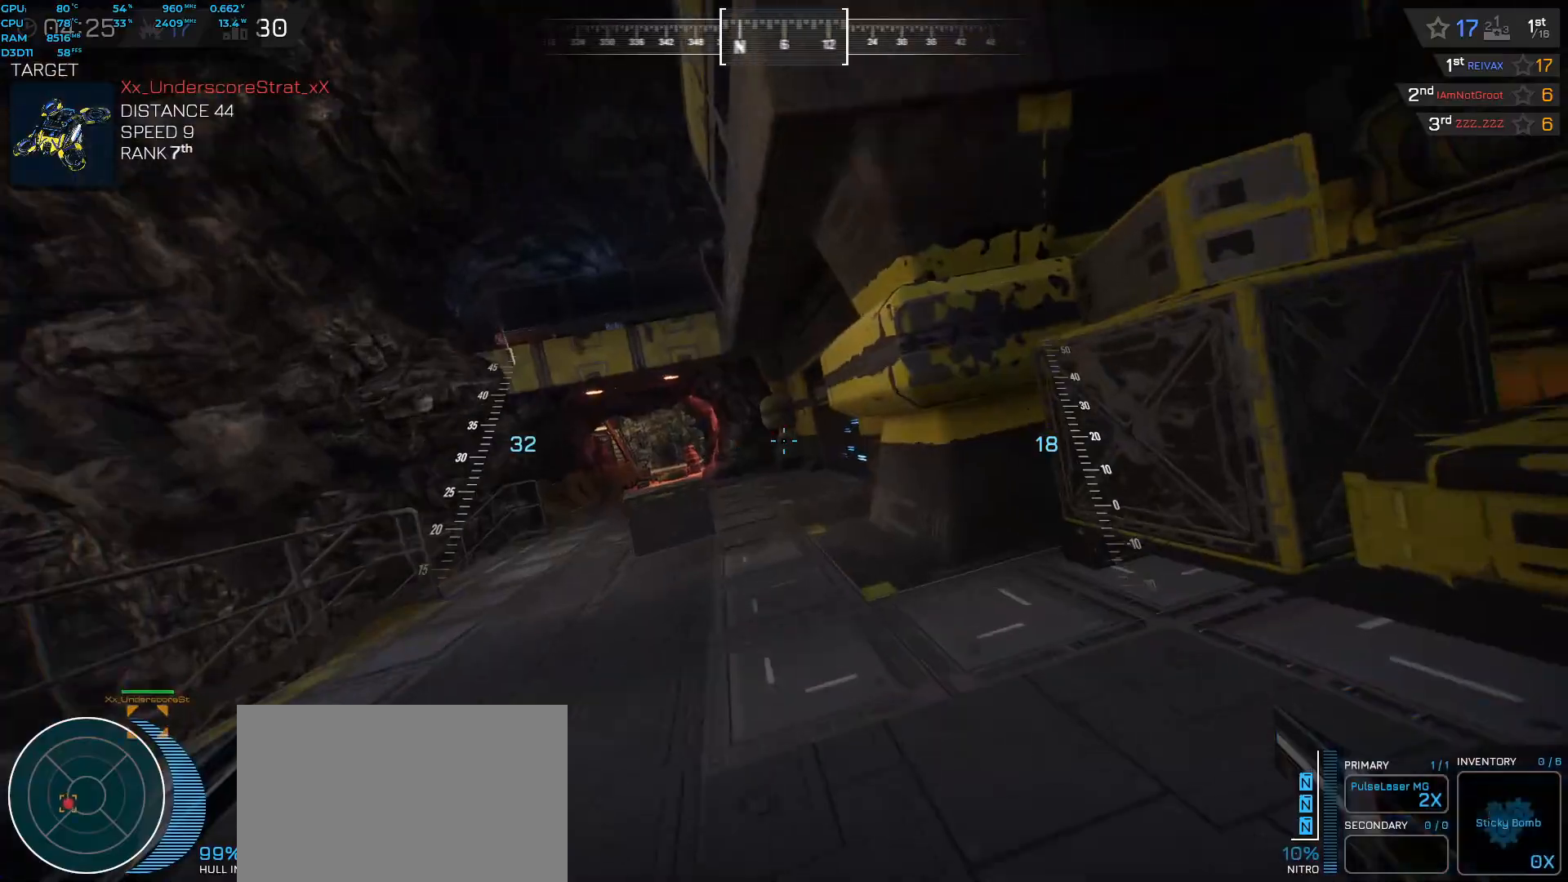
{"keys": ["w"], "events": [[333, "space", "up"]]}
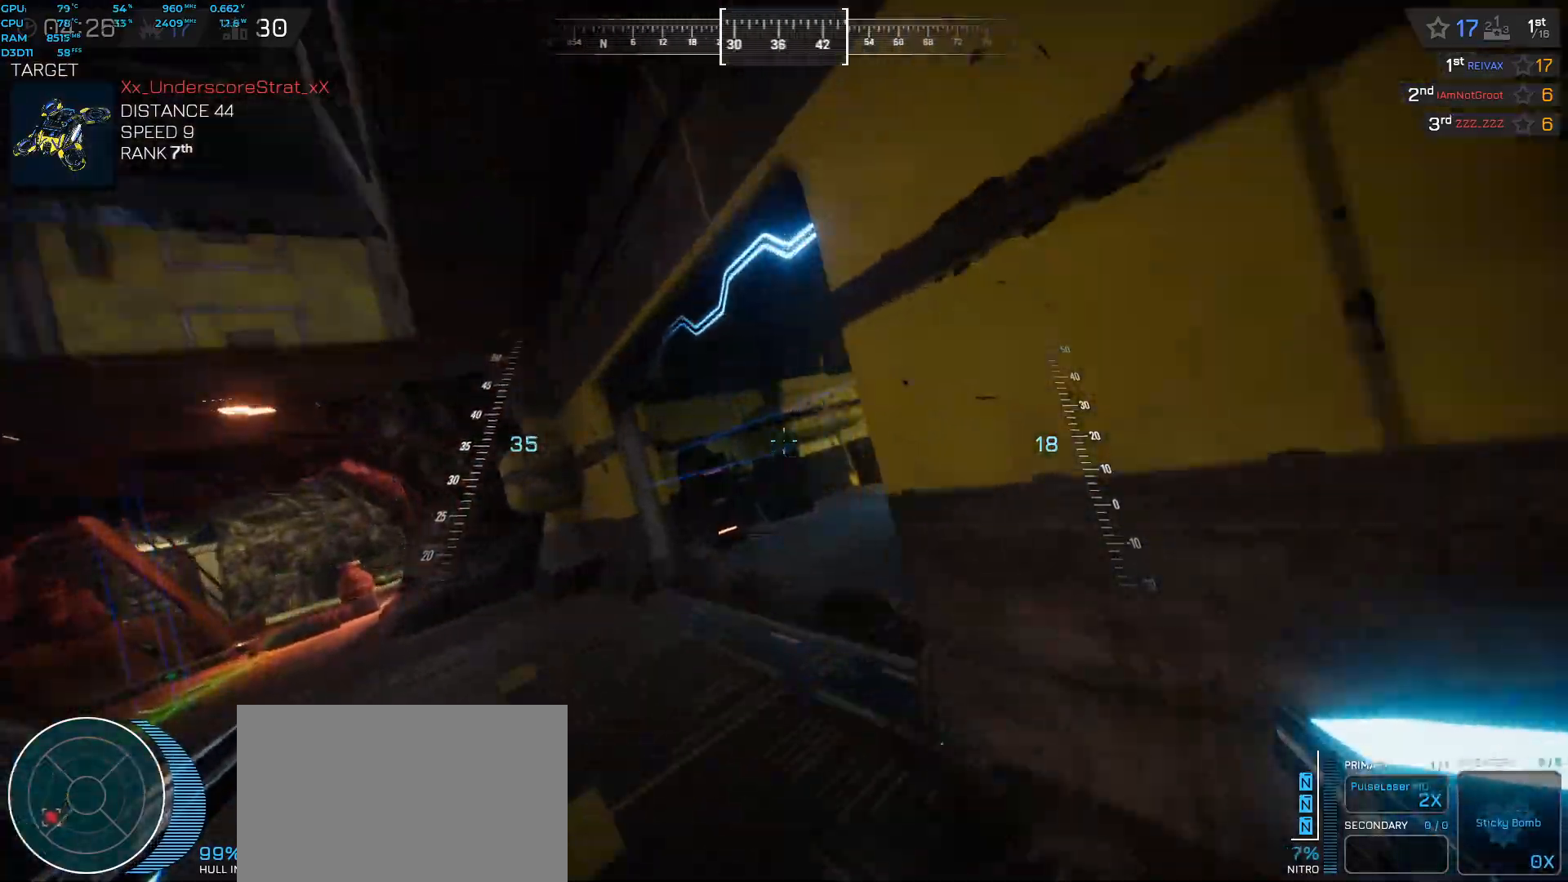
{"keys": ["d", "space", "w"], "events": [[200, "space", "down"], [317, "shift", "down"], [417, "shift", "up"], [433, "d", "down"]]}
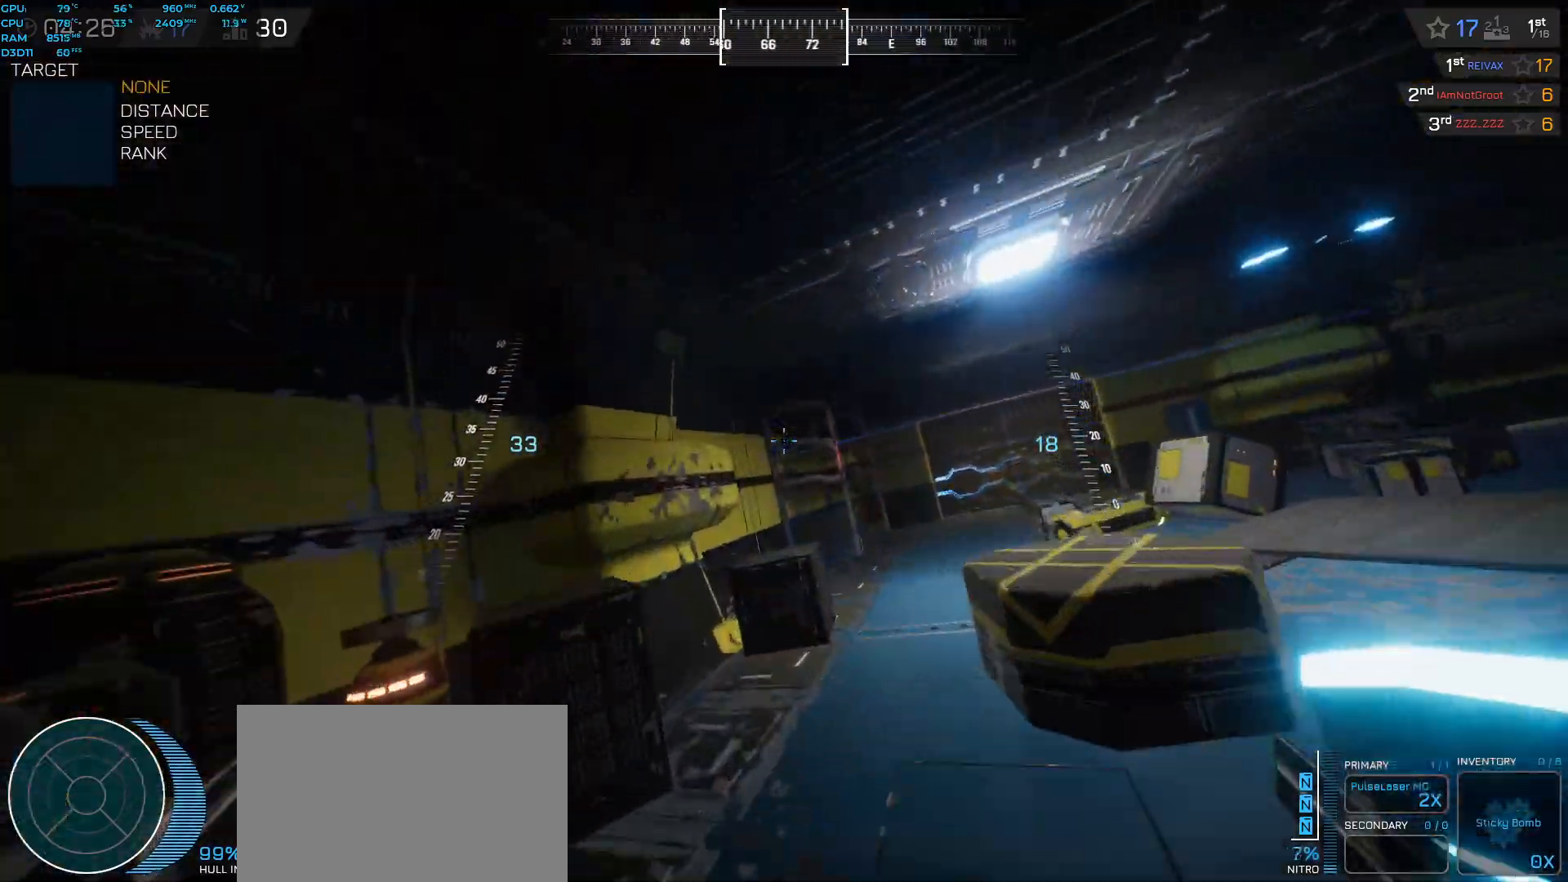
{"keys": ["a", "w"], "events": [[67, "d", "up"], [400, "space", "up"], [500, "a", "down"]]}
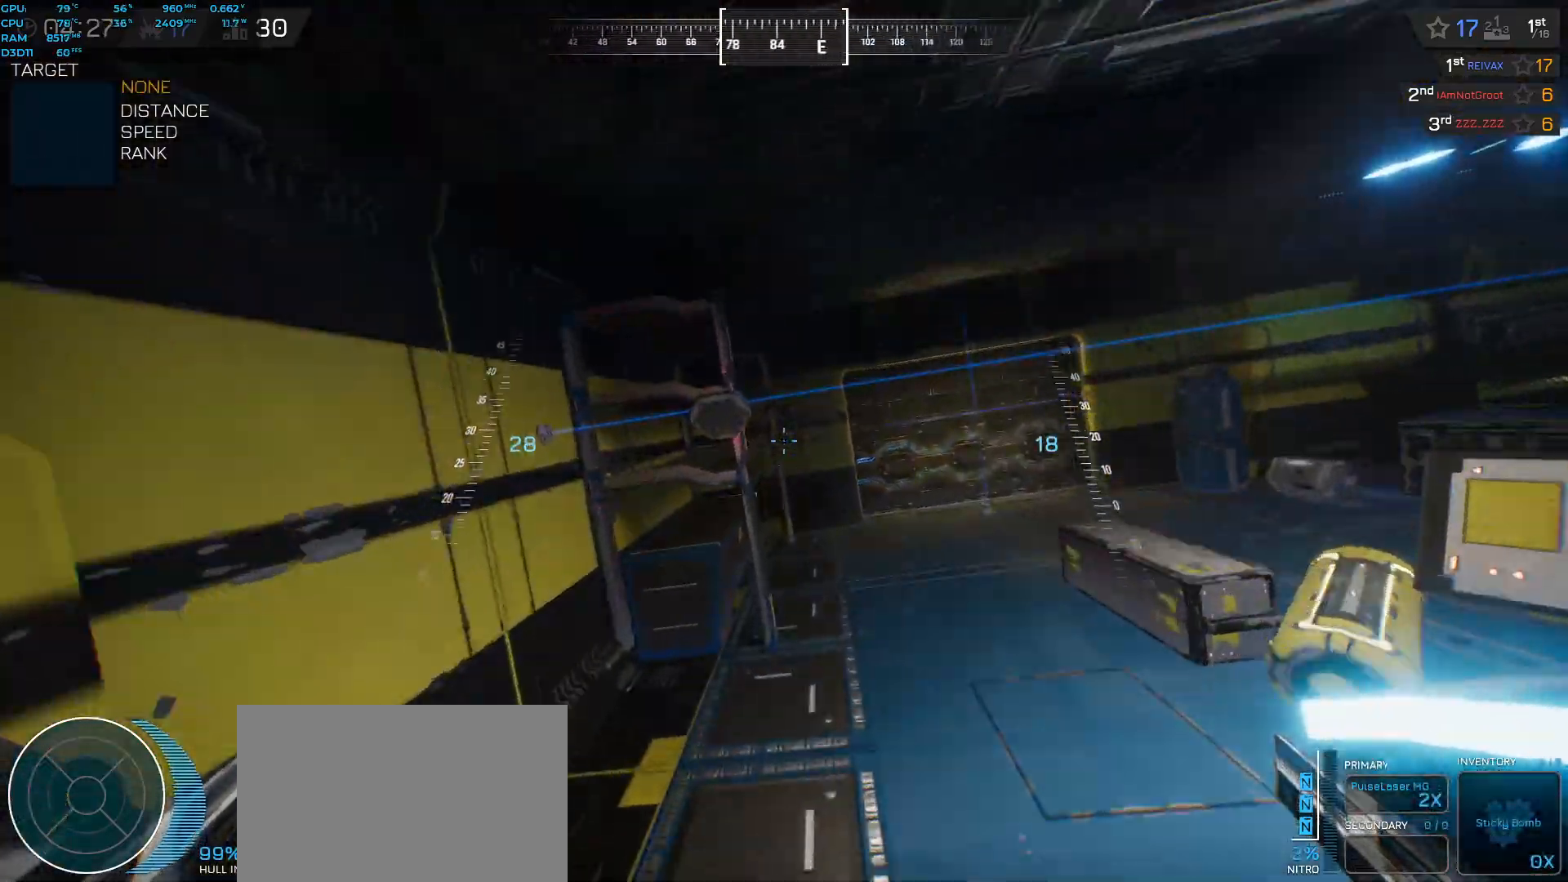
{"keys": [], "events": [[67, "w", "up"], [133, "a", "up"], [350, "a", "down"], [483, "a", "up"]]}
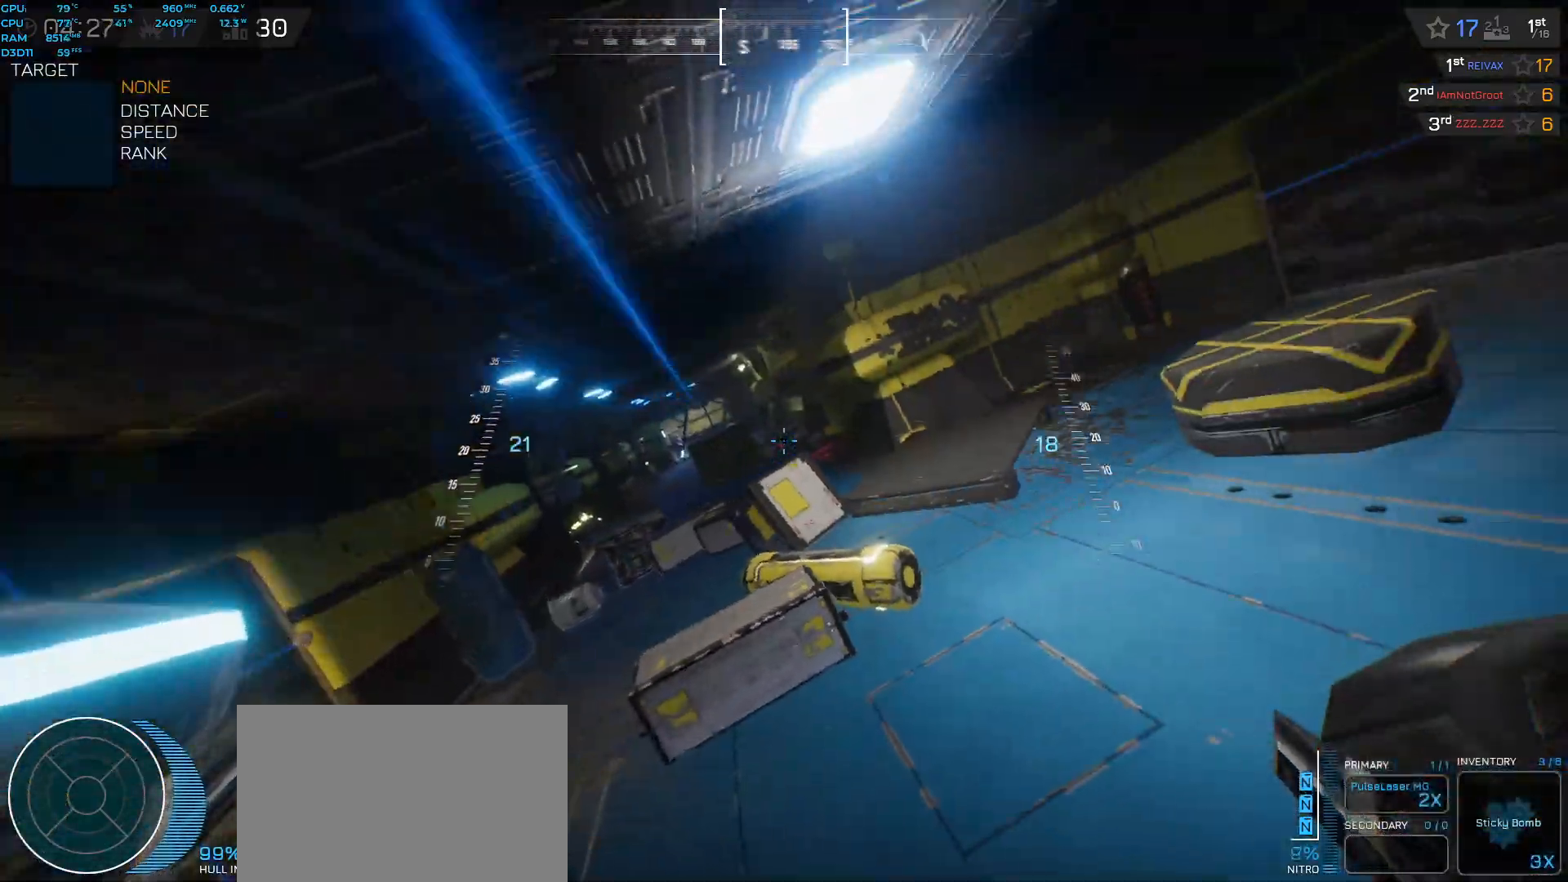
{"keys": ["space", "w"], "events": [[67, "d", "down"], [133, "w", "down"], [183, "space", "down"], [233, "d", "up"]]}
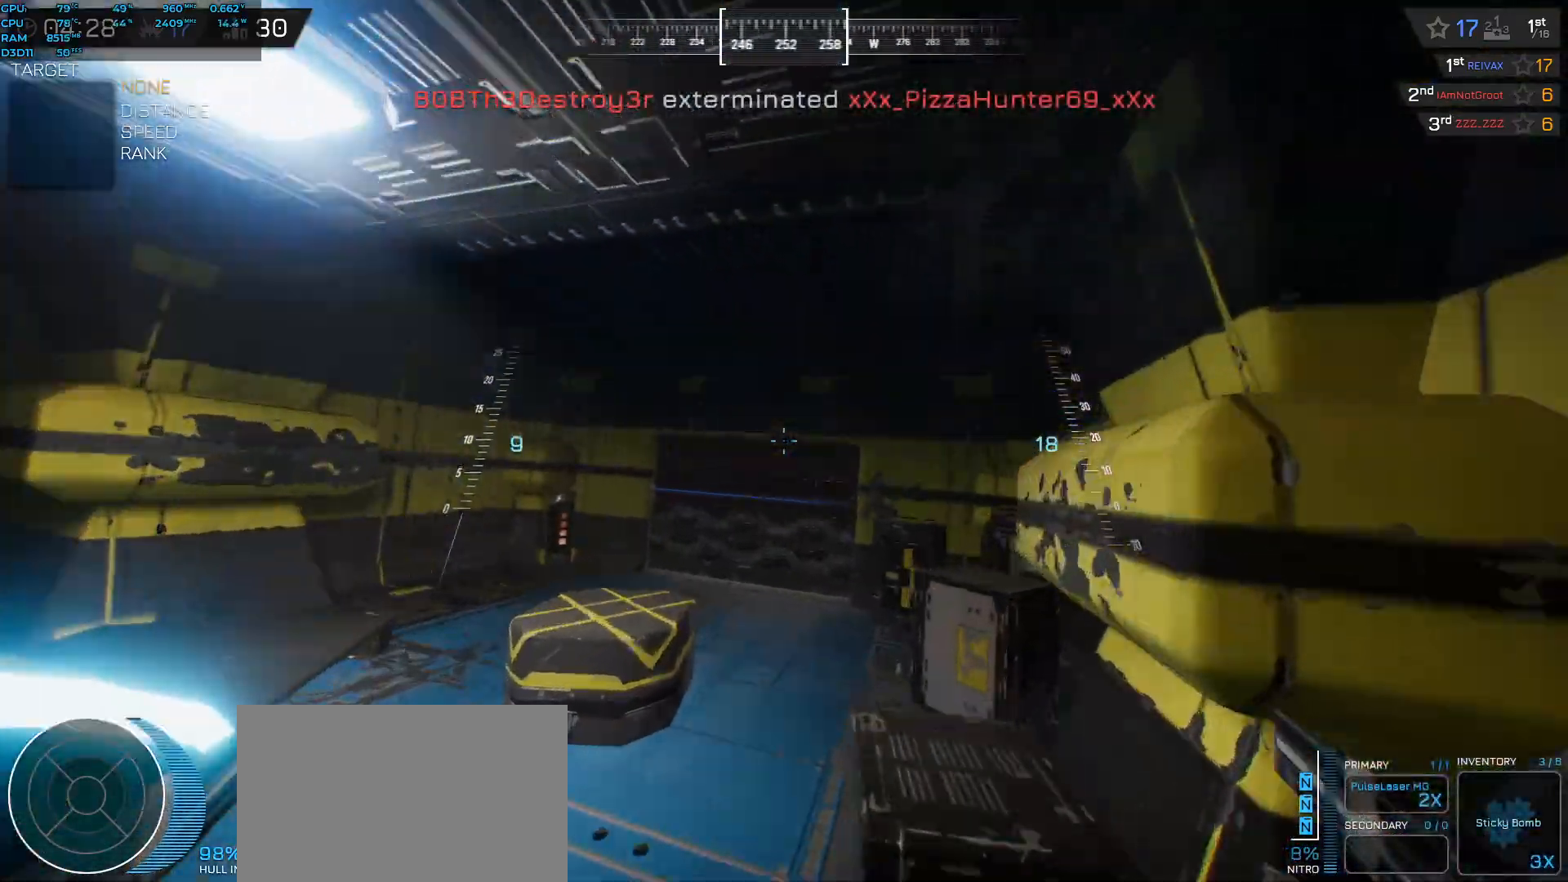
{"keys": ["space", "w"], "events": [[267, "a", "down"], [383, "a", "up"]]}
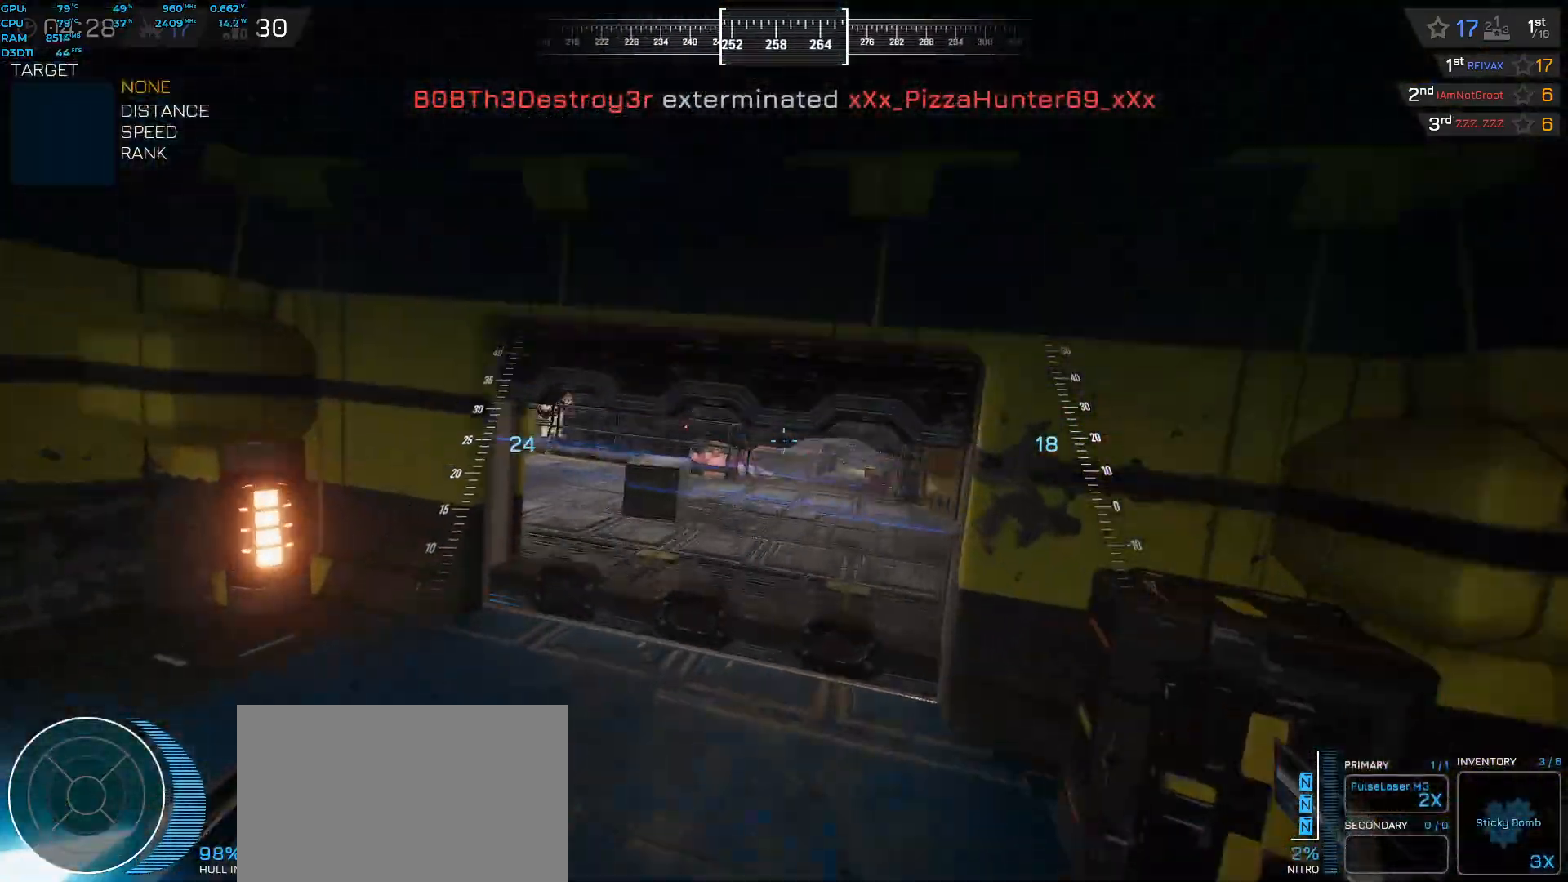
{"keys": ["d"], "events": [[267, "space", "up"], [333, "w", "up"], [450, "d", "down"]]}
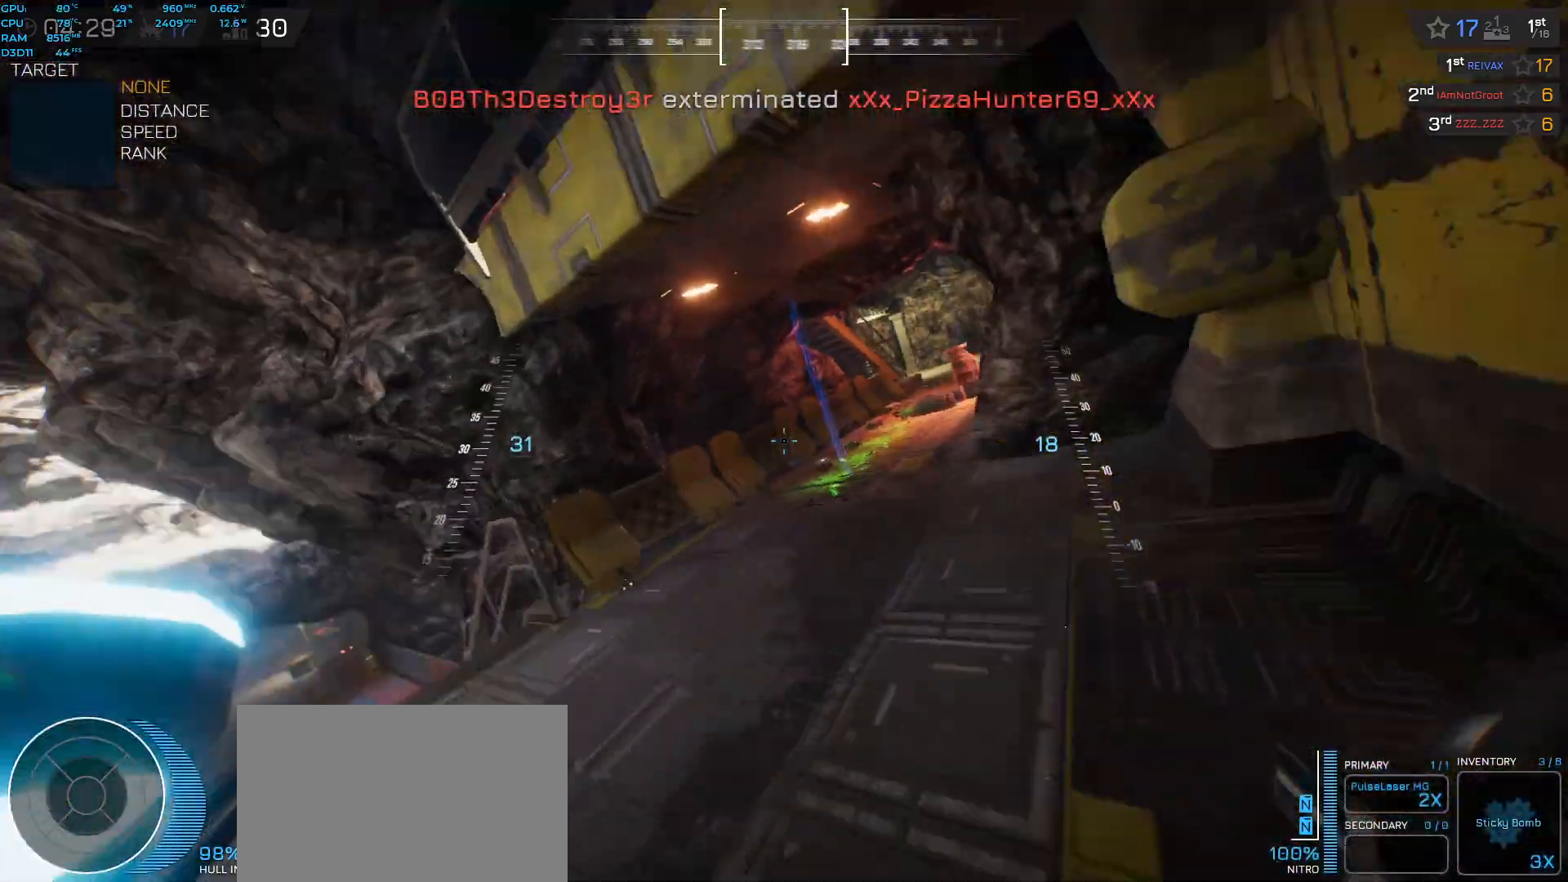
{"keys": ["d", "space", "w"], "events": [[250, "w", "down"], [283, "space", "down"]]}
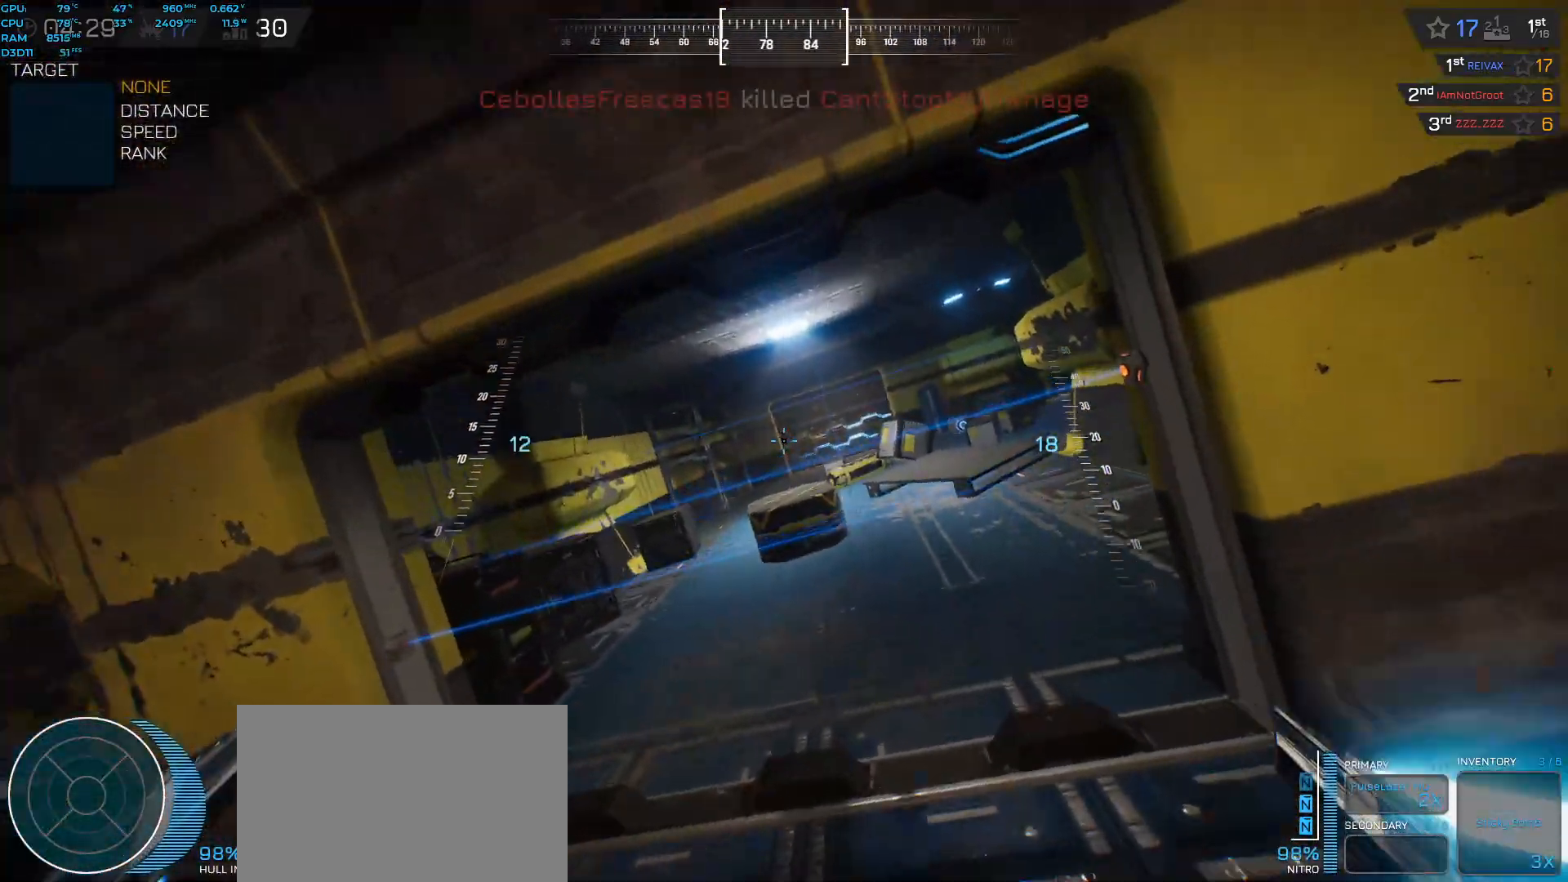
{"keys": ["space", "w"], "events": [[117, "d", "up"]]}
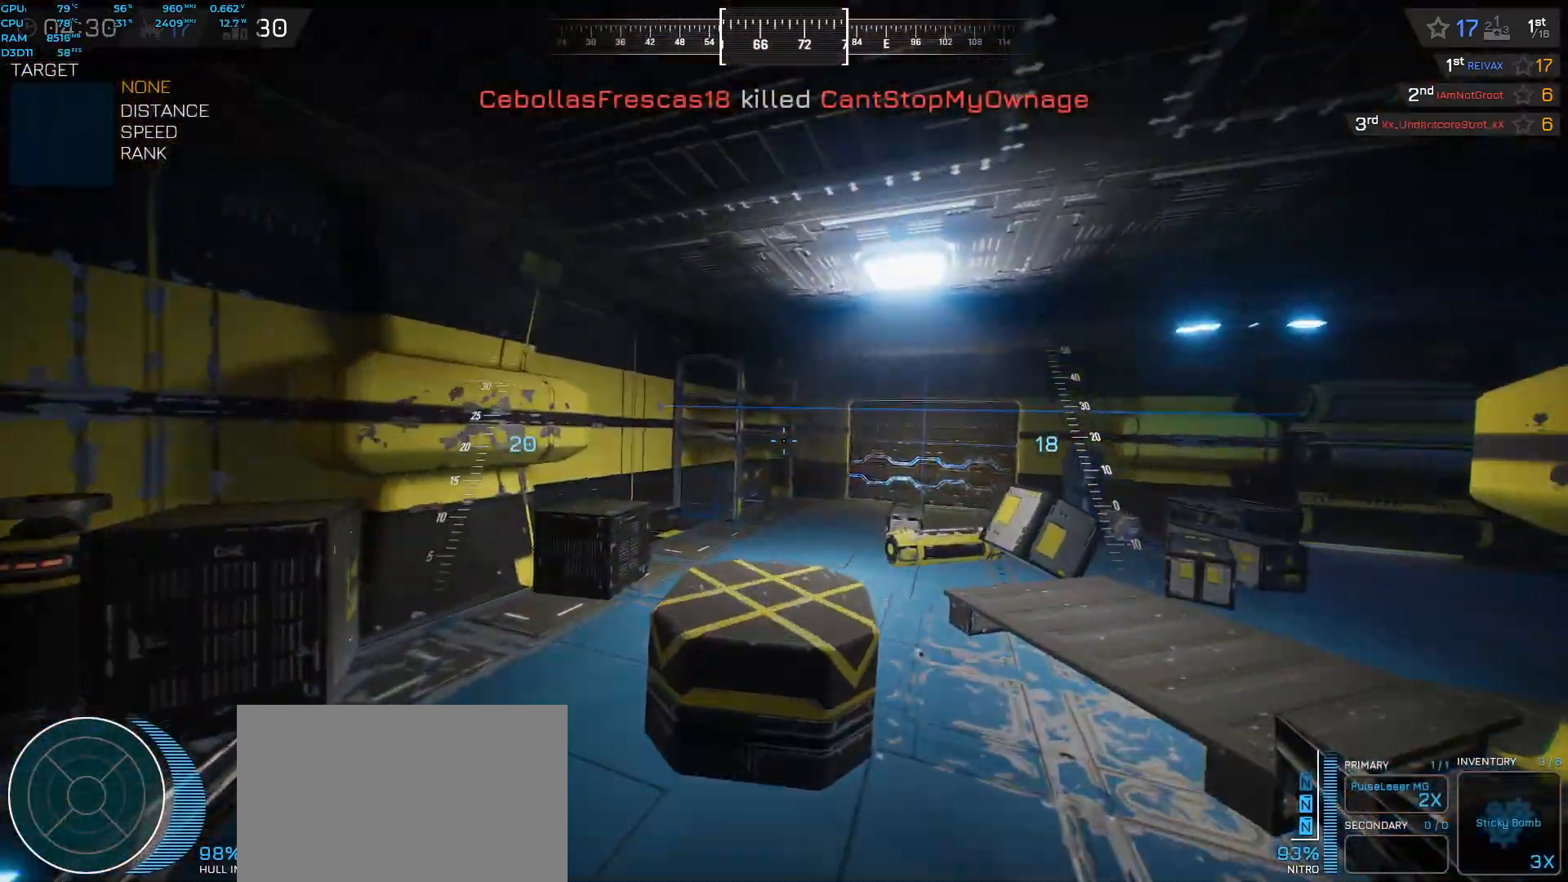
{"keys": ["d", "space", "w"], "events": [[83, "space", "up"], [350, "space", "down"], [417, "d", "down"]]}
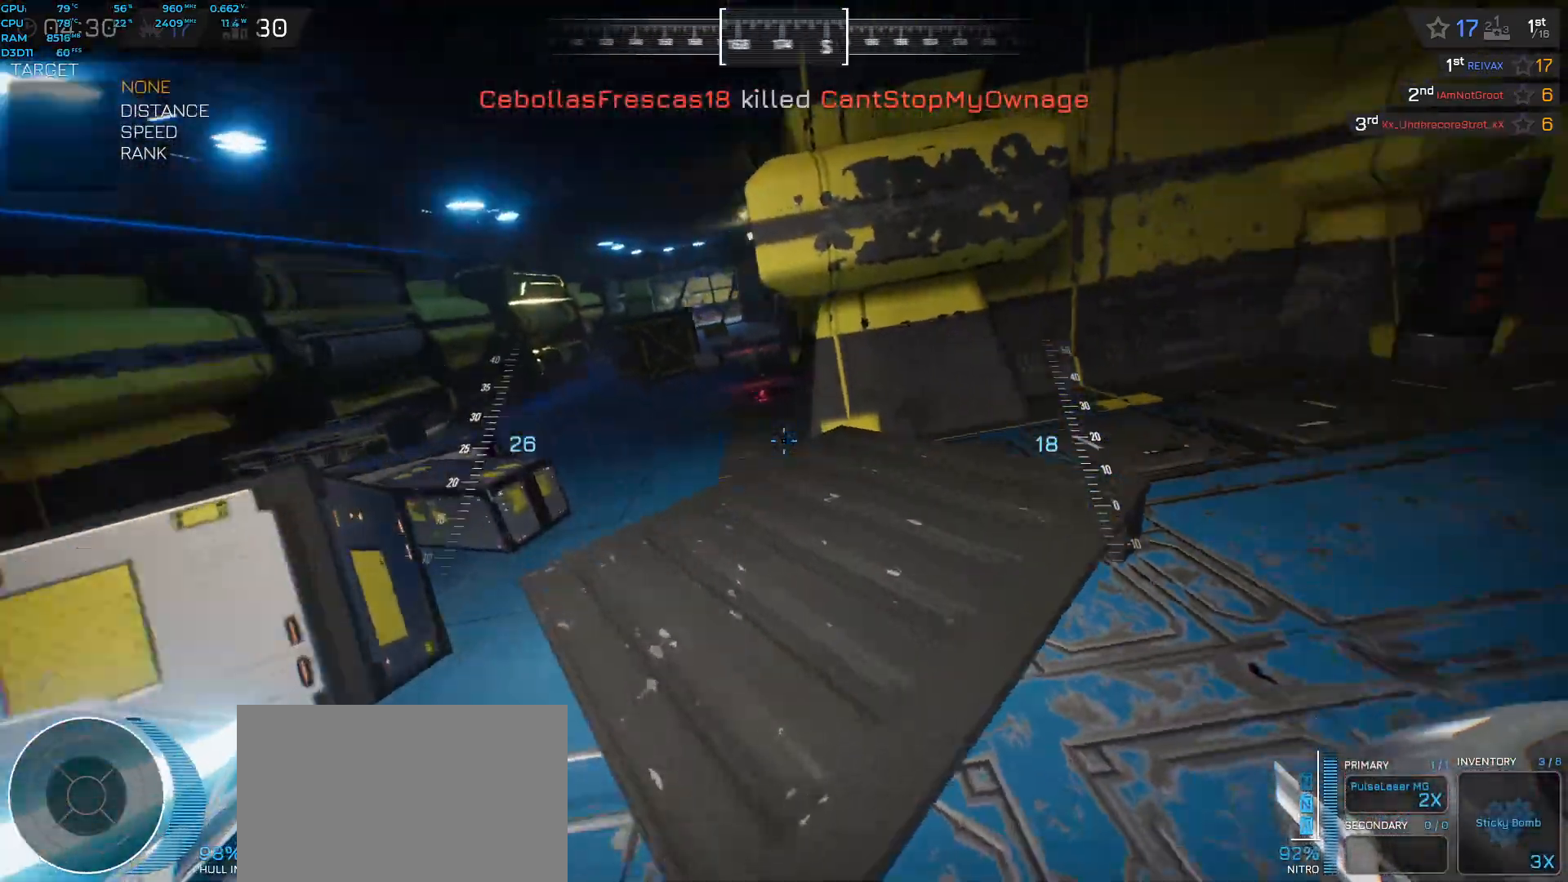
{"keys": ["space", "w"], "events": [[17, "d", "up"]]}
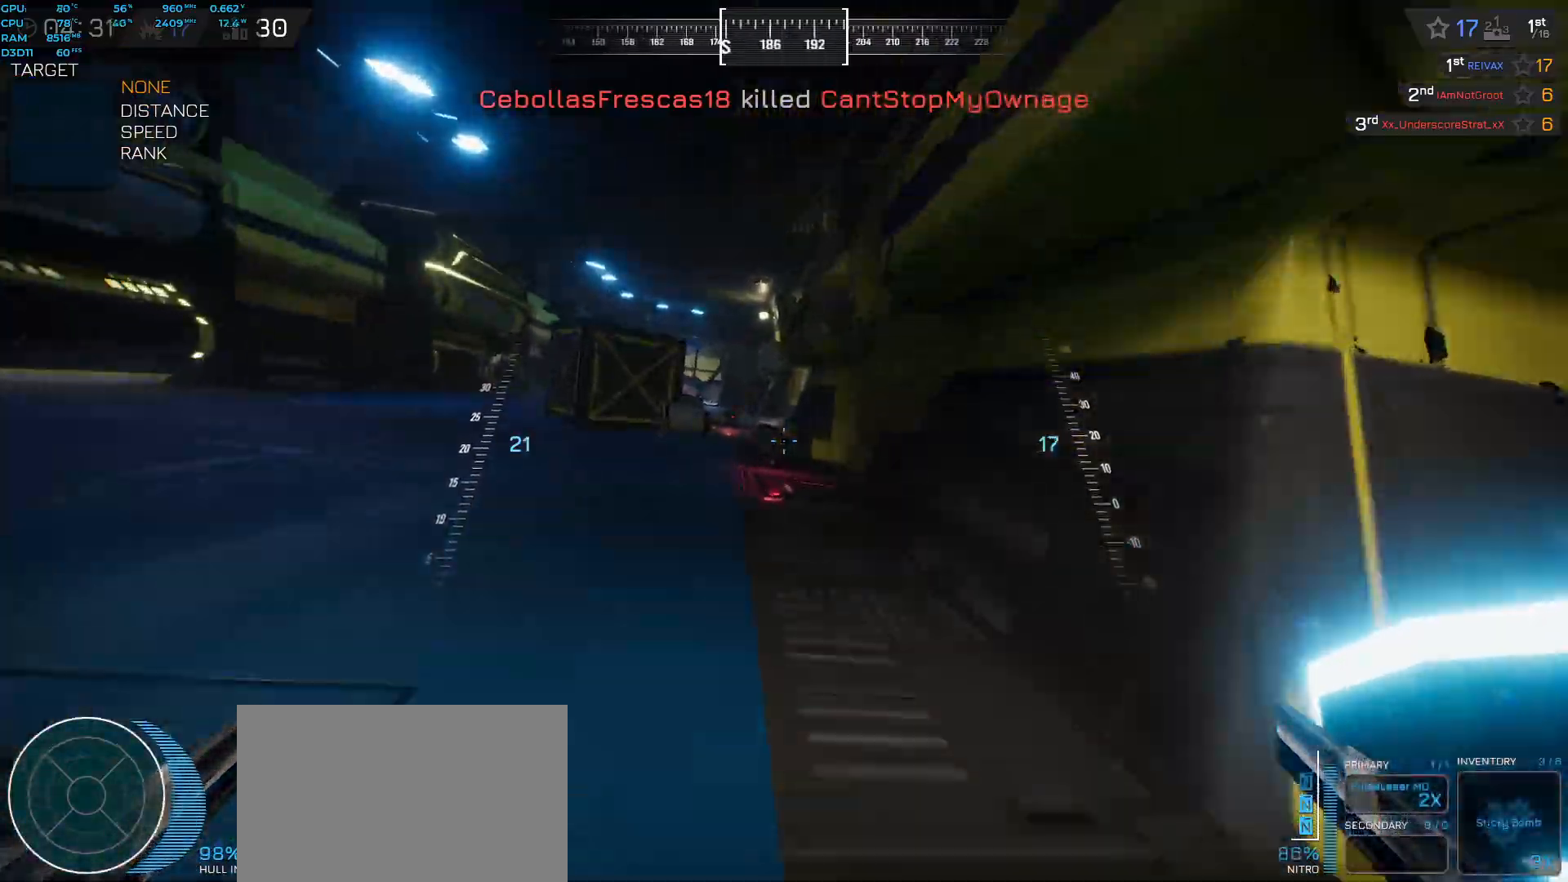
{"keys": [], "events": [[100, "a", "down"], [117, "space", "up"], [133, "w", "up"], [483, "a", "up"]]}
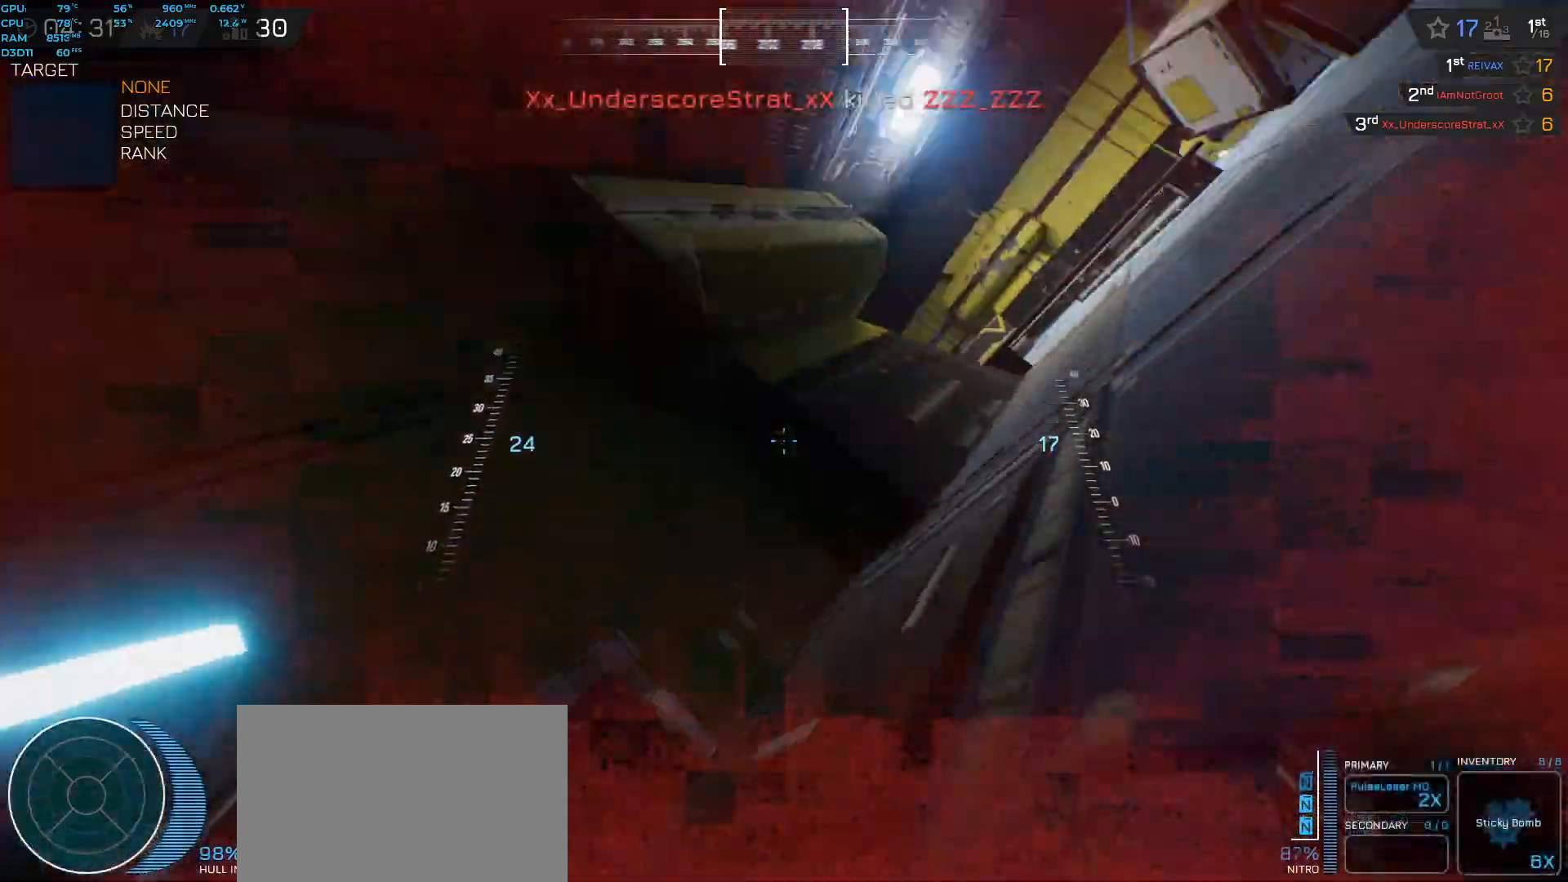
{"keys": ["d", "shift", "space", "w"], "events": [[67, "d", "down"], [150, "space", "down"], [150, "w", "down"], [233, "shift", "down"]]}
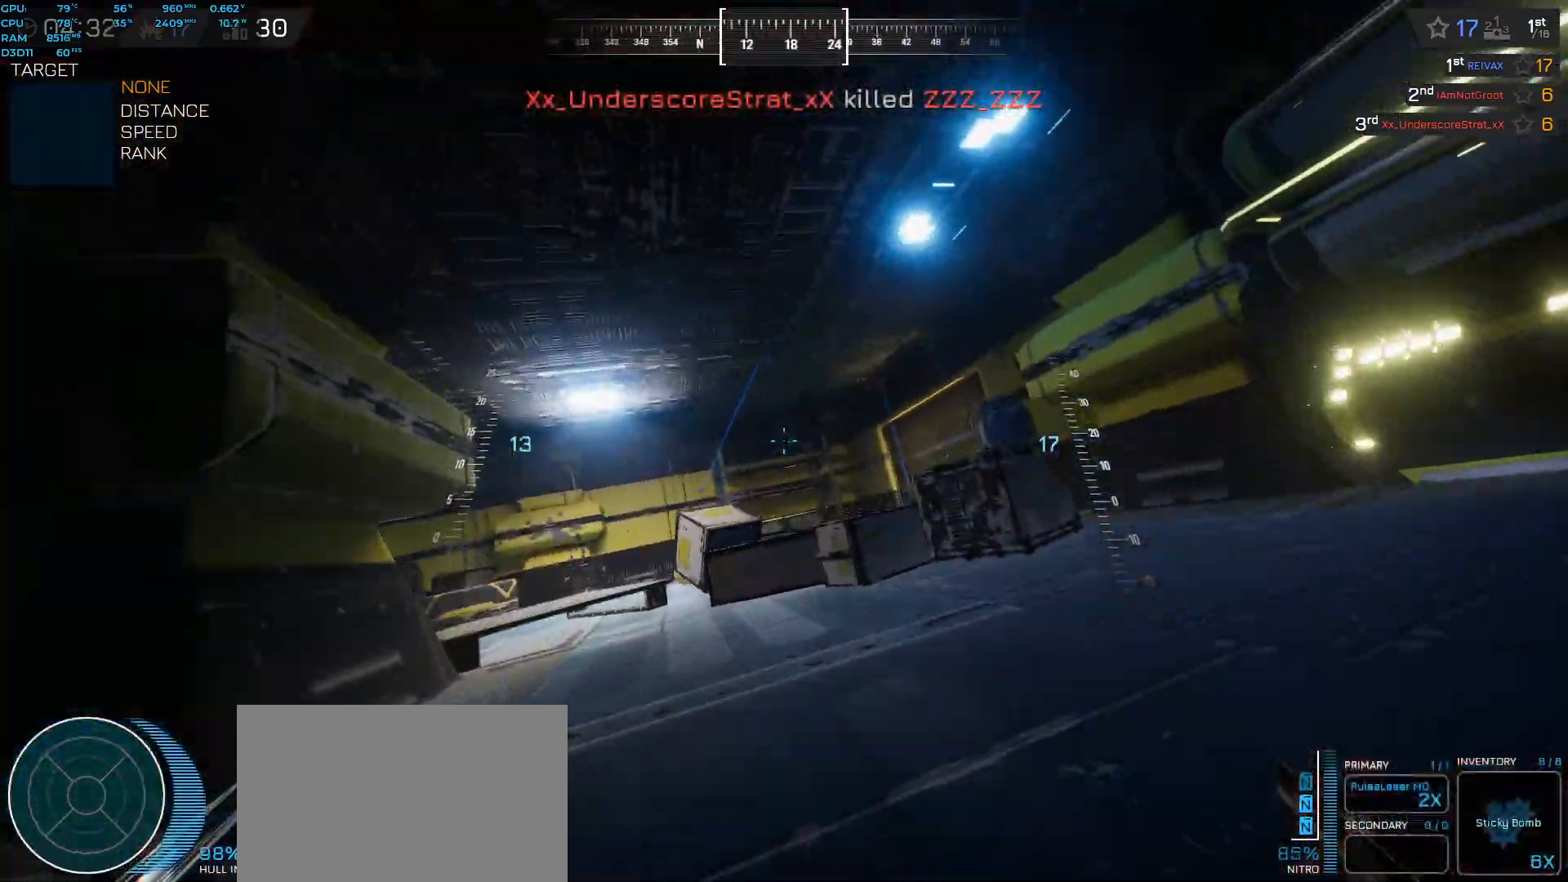
{"keys": ["a", "space", "w"], "events": [[133, "shift", "up"], [267, "d", "up"], [350, "a", "down"]]}
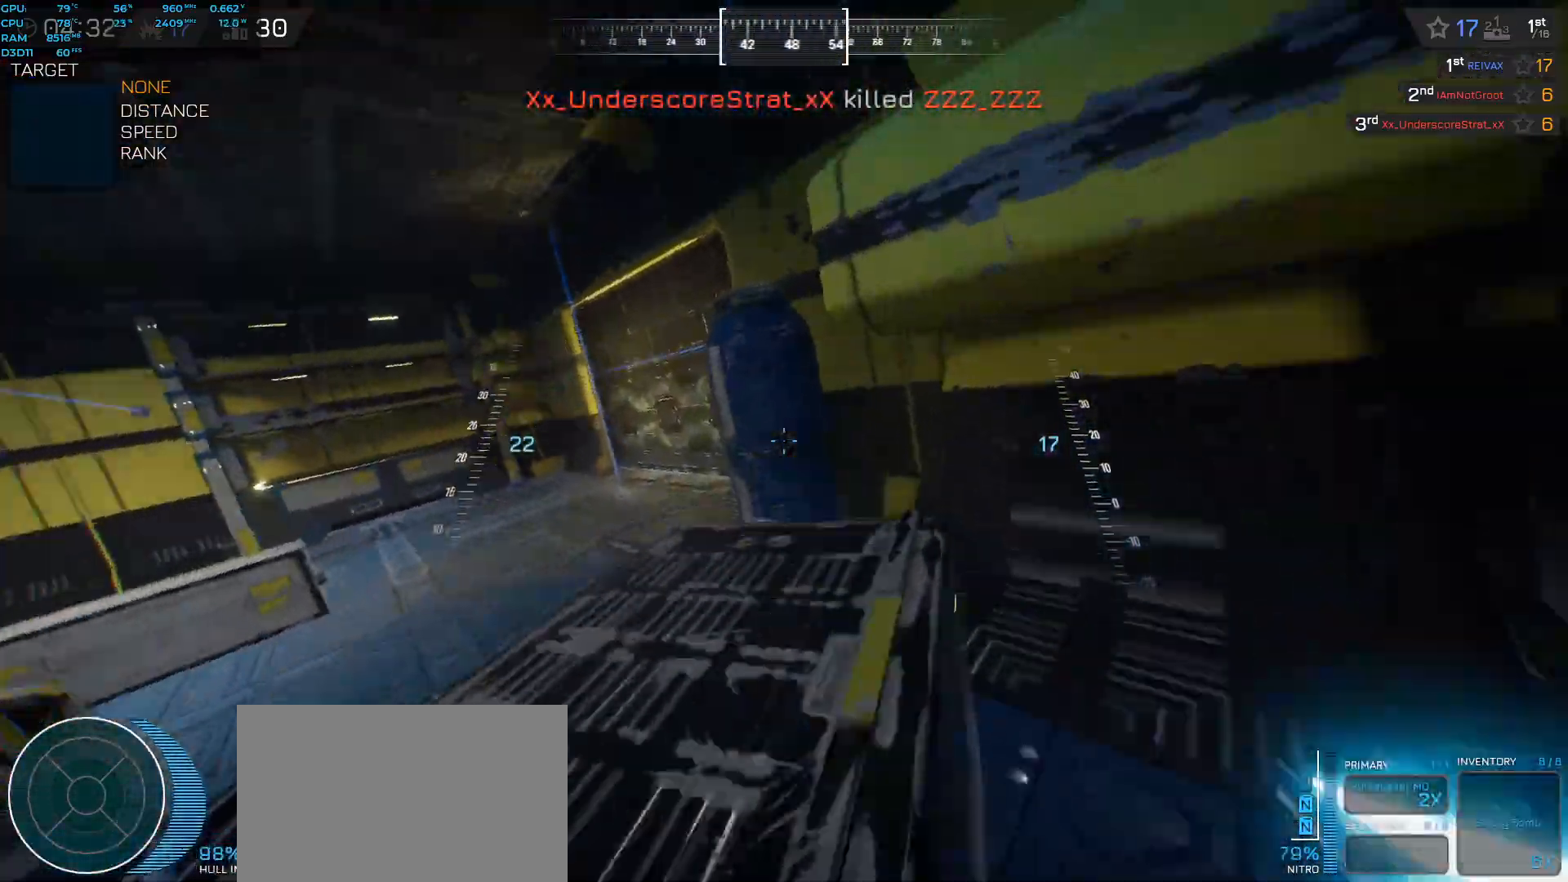
{"keys": ["a", "w"], "events": [[267, "space", "up"]]}
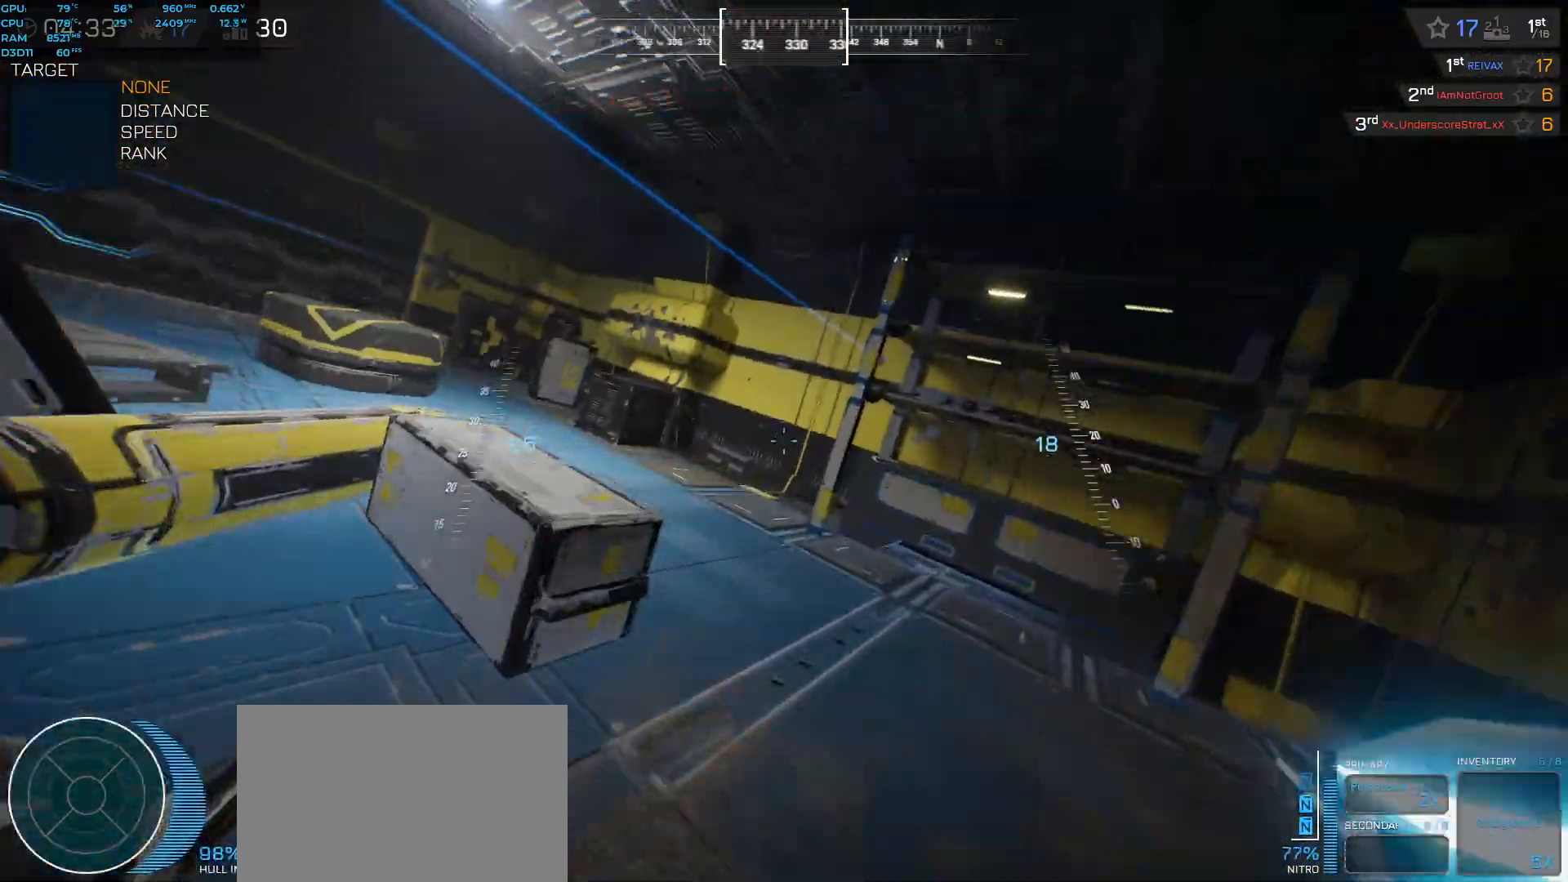
{"keys": ["space", "w"], "events": [[50, "a", "up"], [50, "space", "down"]]}
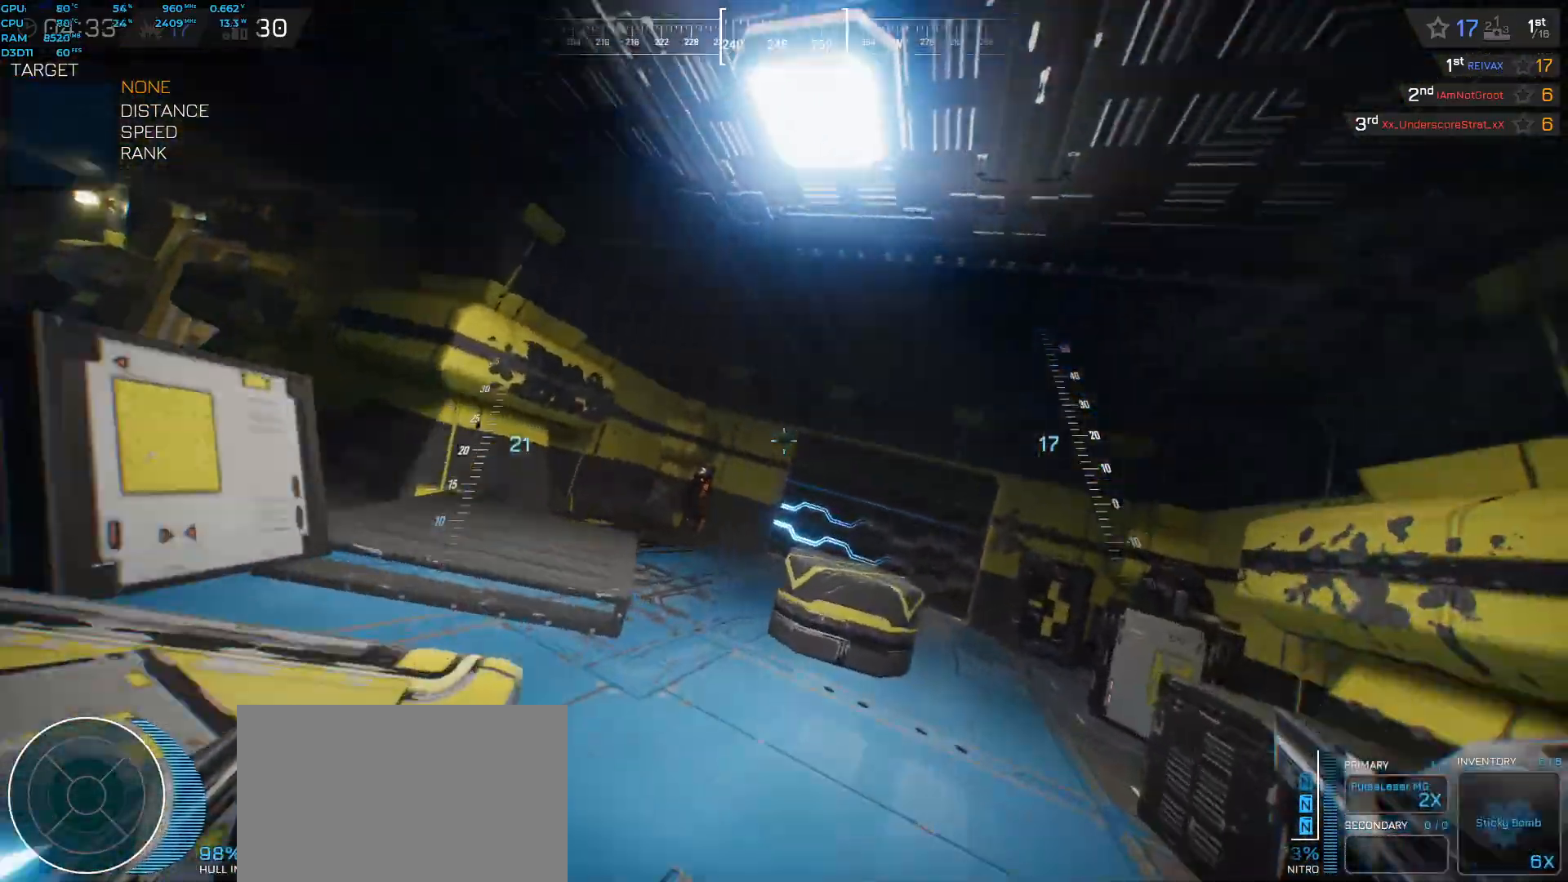
{"keys": ["space", "w"], "events": []}